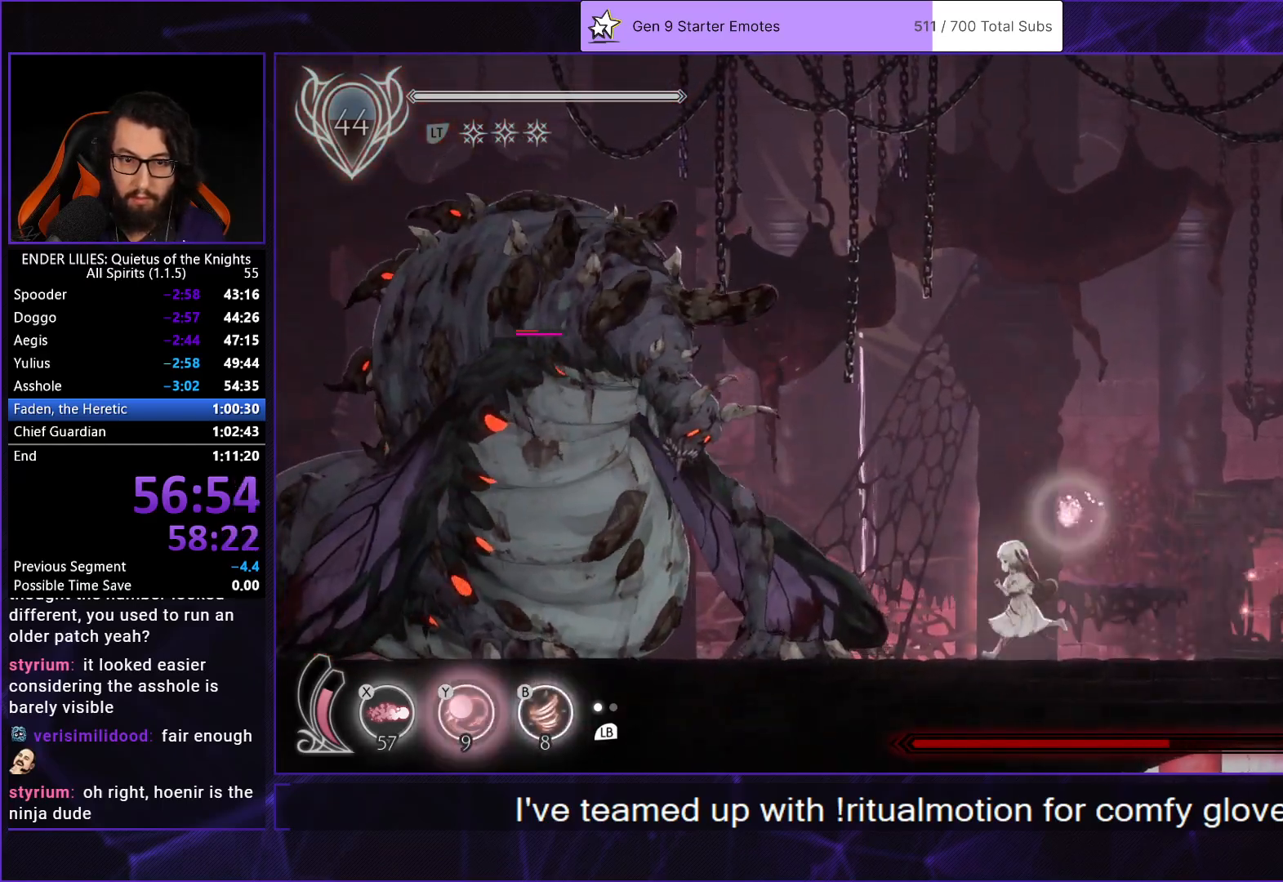
Gameplay with a controller (Xbox layout); each line is a JSON object with the inputs held at the frame after it. "events" lists button and stick changes between this image and that frame as [ms after this image, input, new state], when the widget could be followed in between. Not read: L2 L3 R2 R3.
{"buttons": ["B", "DPAD_RIGHT"], "left_stick": "center", "right_stick": "center", "events": [[117, "B", "down"], [117, "Y", "down"], [167, "Y", "up"], [200, "DPAD_LEFT", "up"], [233, "B", "up"], [267, "L1", "down"], [317, "X", "down"], [350, "Y", "down"], [383, "B", "down"], [400, "X", "up"], [417, "L1", "up"], [483, "Y", "up"], [500, "DPAD_RIGHT", "down"]]}
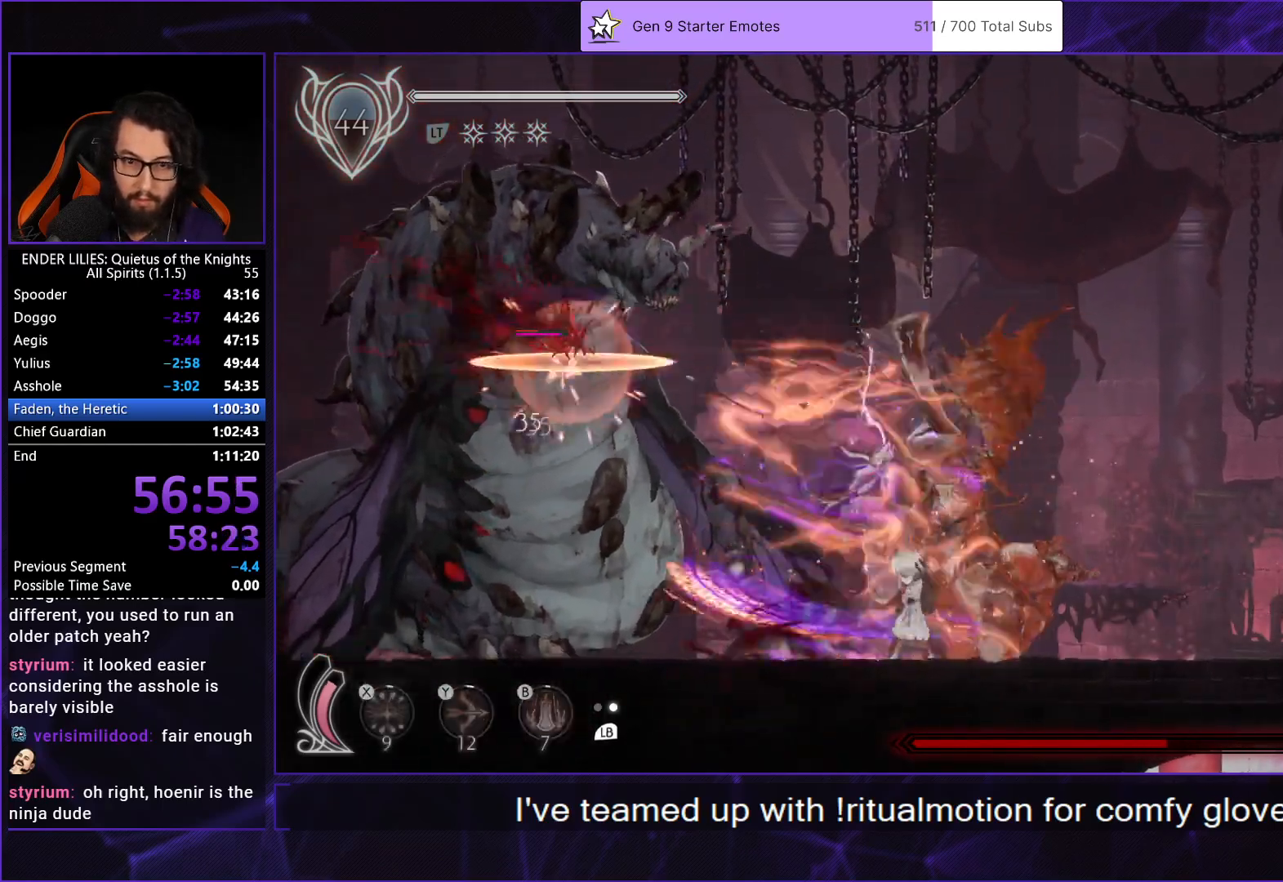
{"buttons": ["DPAD_RIGHT"], "left_stick": "center", "right_stick": "center", "events": [[33, "B", "up"], [167, "R1", "down"], [417, "R1", "up"]]}
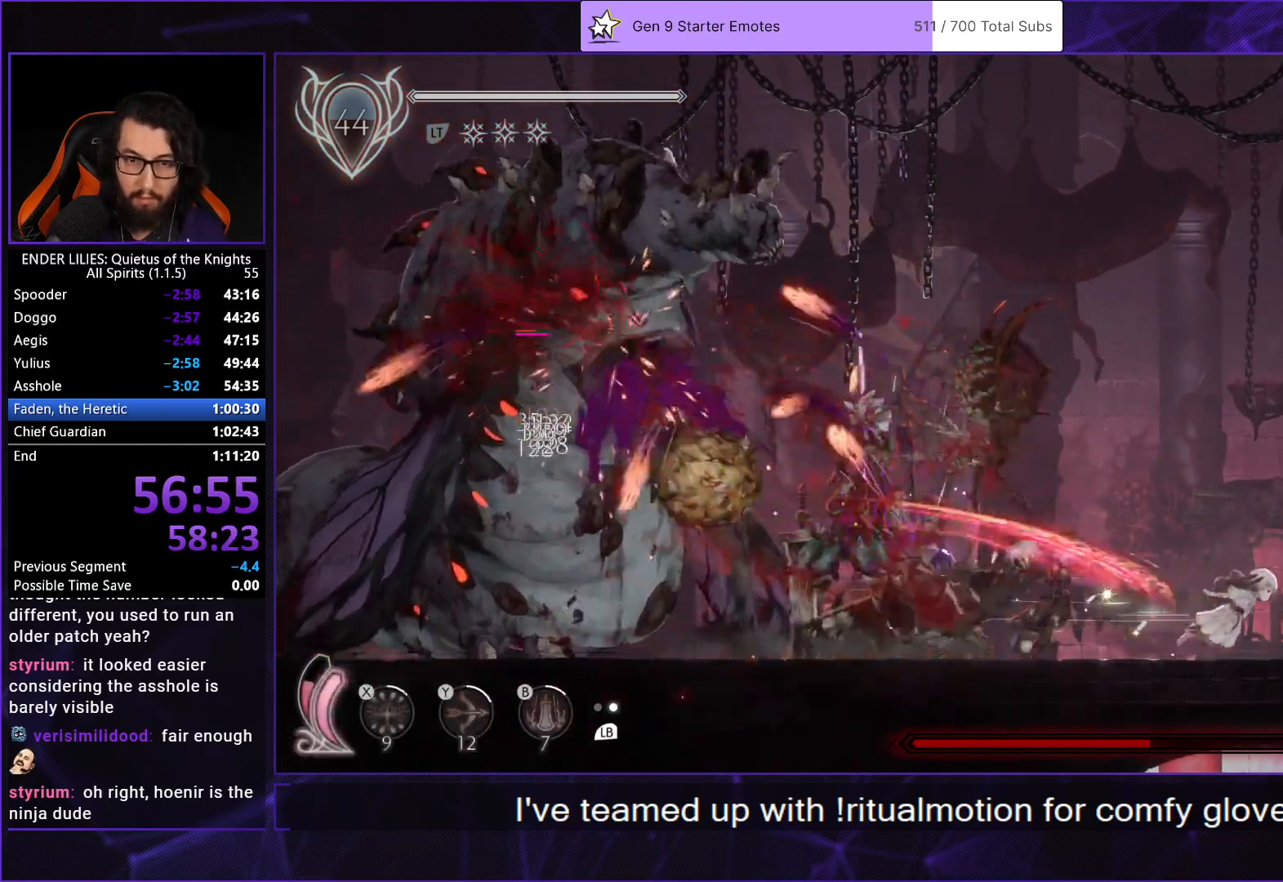
{"buttons": [], "left_stick": "center", "right_stick": "center", "events": [[83, "L1", "down"], [217, "L1", "up"], [500, "DPAD_RIGHT", "up"]]}
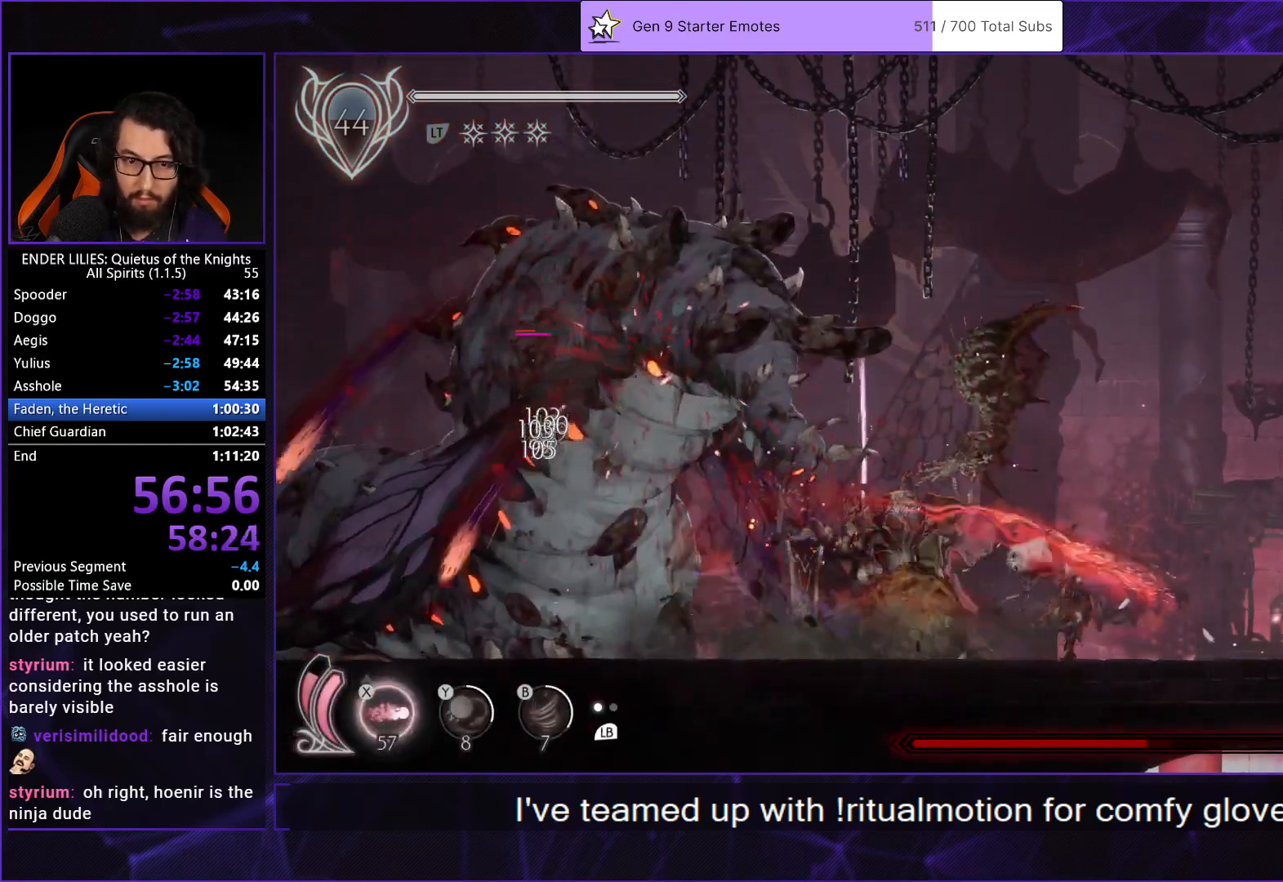
{"buttons": ["DPAD_RIGHT"], "left_stick": "center", "right_stick": "center", "events": [[117, "DPAD_RIGHT", "down"]]}
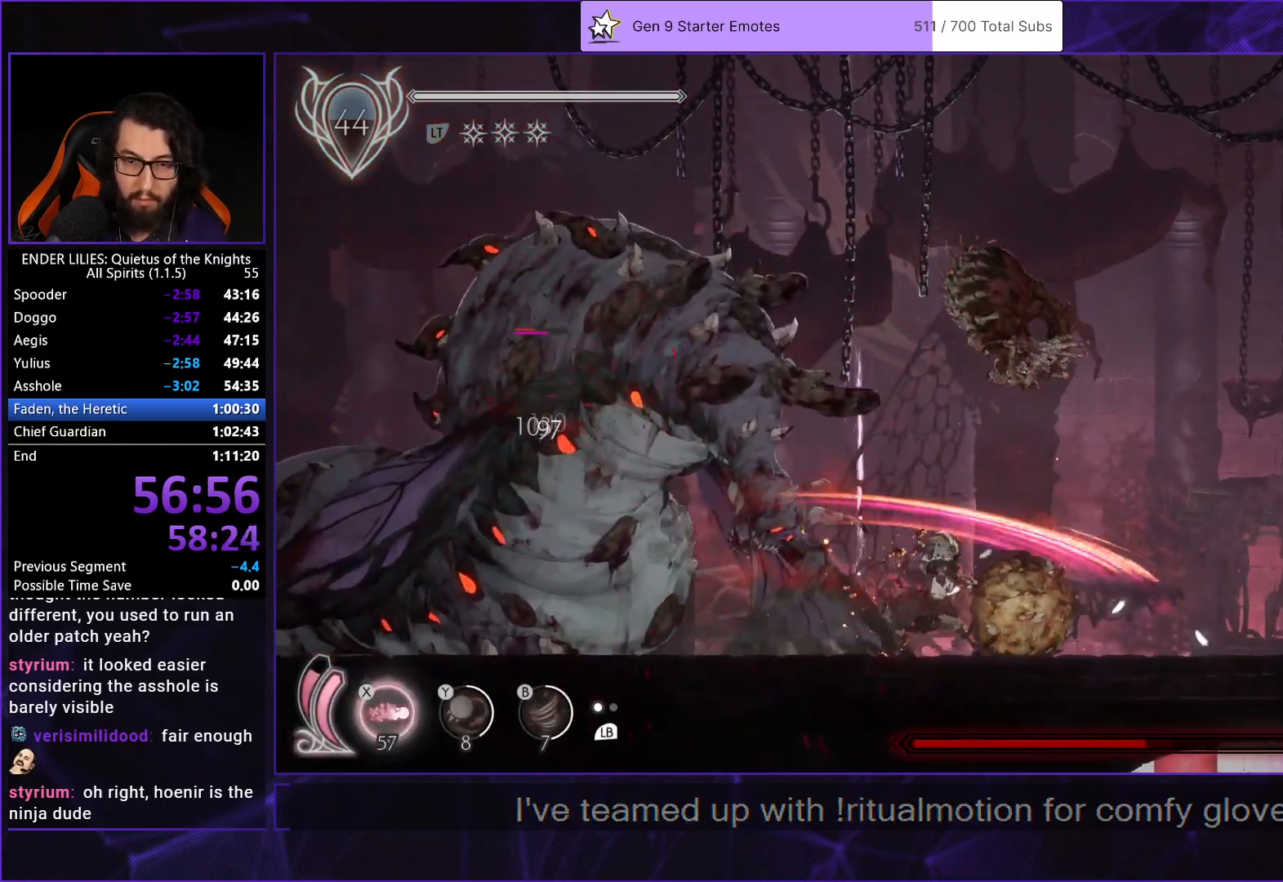
{"buttons": [], "left_stick": "center", "right_stick": "center", "events": [[100, "A", "down"], [100, "DPAD_RIGHT", "up"], [150, "DPAD_LEFT", "down"], [200, "A", "up"], [283, "DPAD_LEFT", "up"], [283, "X", "down"], [333, "X", "up"], [417, "X", "down"], [483, "X", "up"]]}
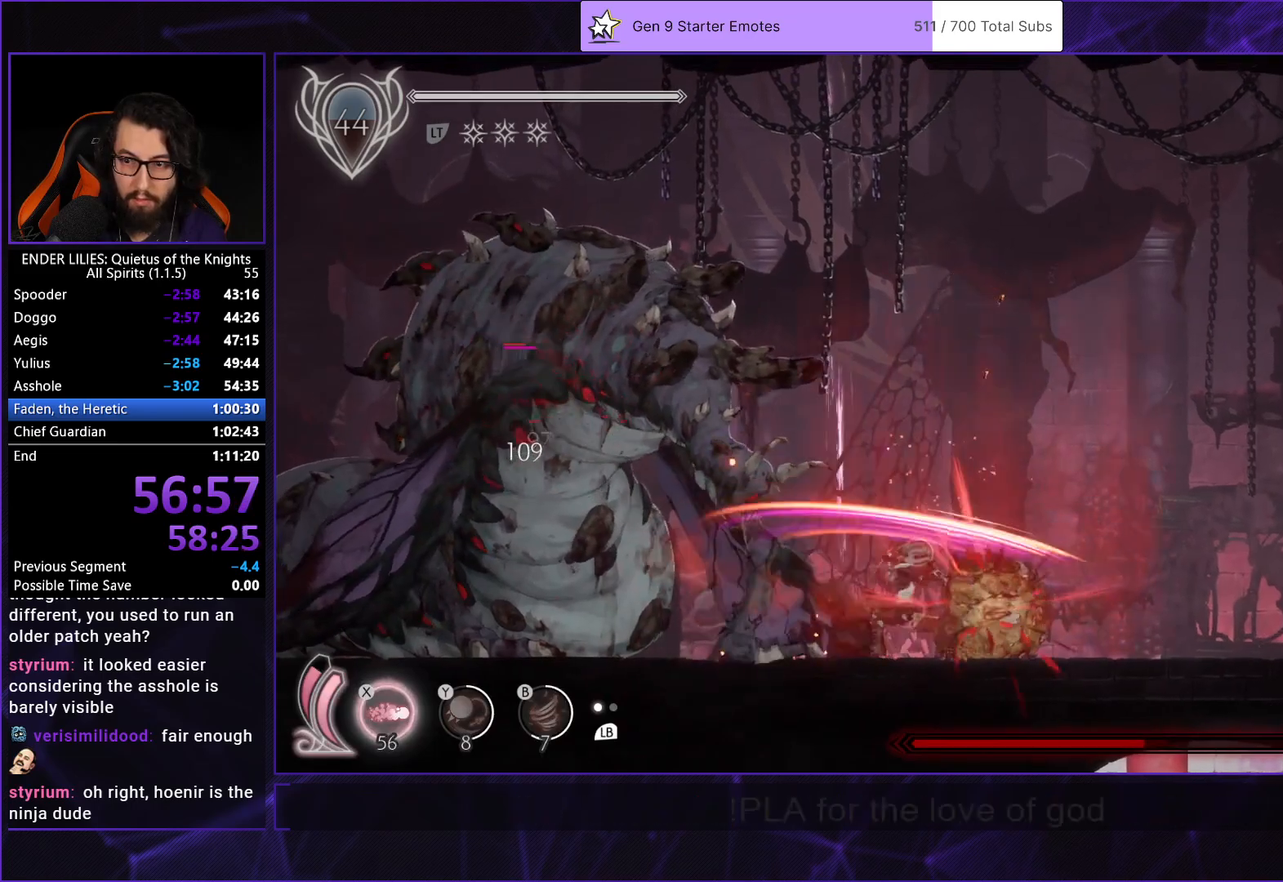
{"buttons": ["X"], "left_stick": "center", "right_stick": "center", "events": [[33, "X", "down"], [117, "X", "up"], [167, "X", "down"], [250, "X", "up"], [317, "X", "down"], [383, "X", "up"], [450, "X", "down"]]}
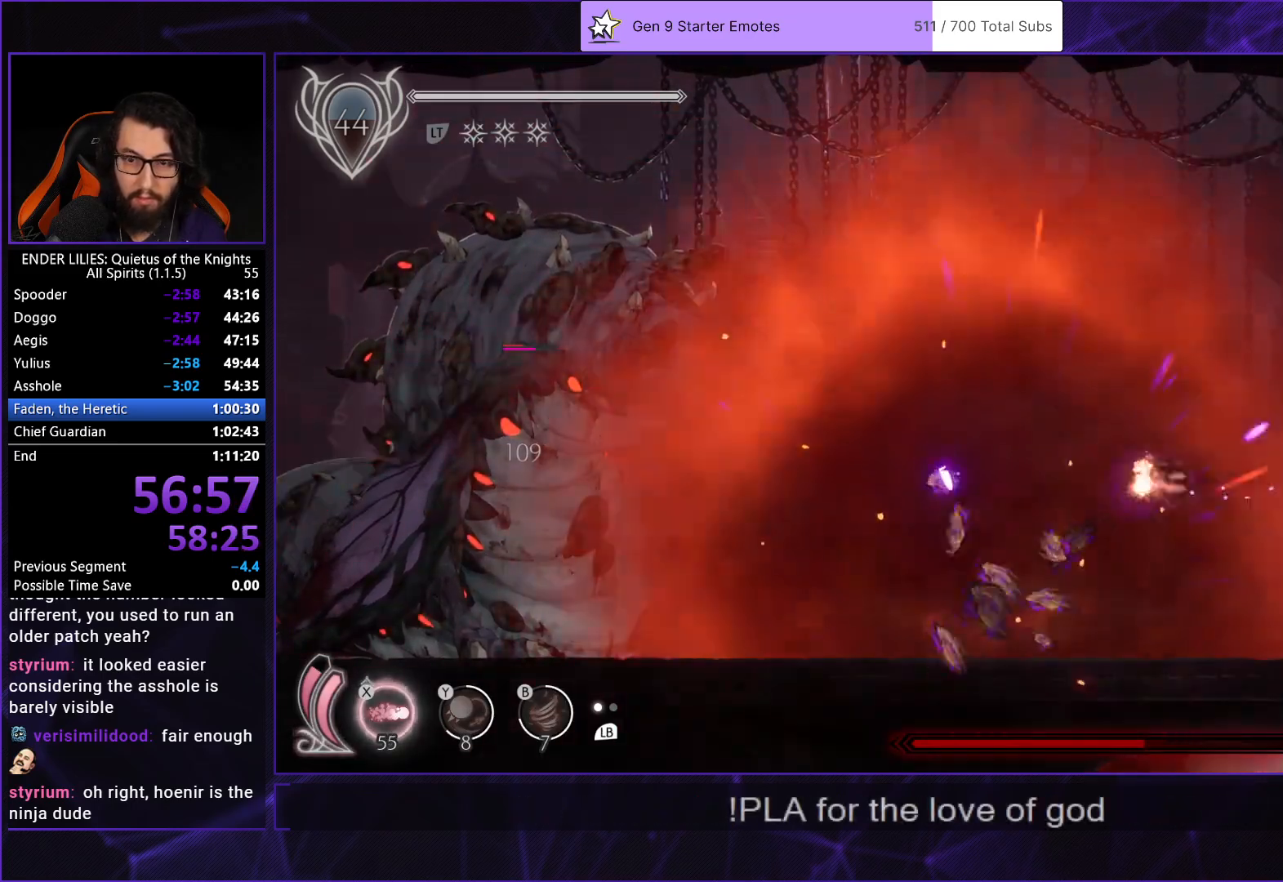
{"buttons": ["DPAD_LEFT"], "left_stick": "center", "right_stick": "center", "events": [[33, "X", "up"], [433, "DPAD_LEFT", "down"]]}
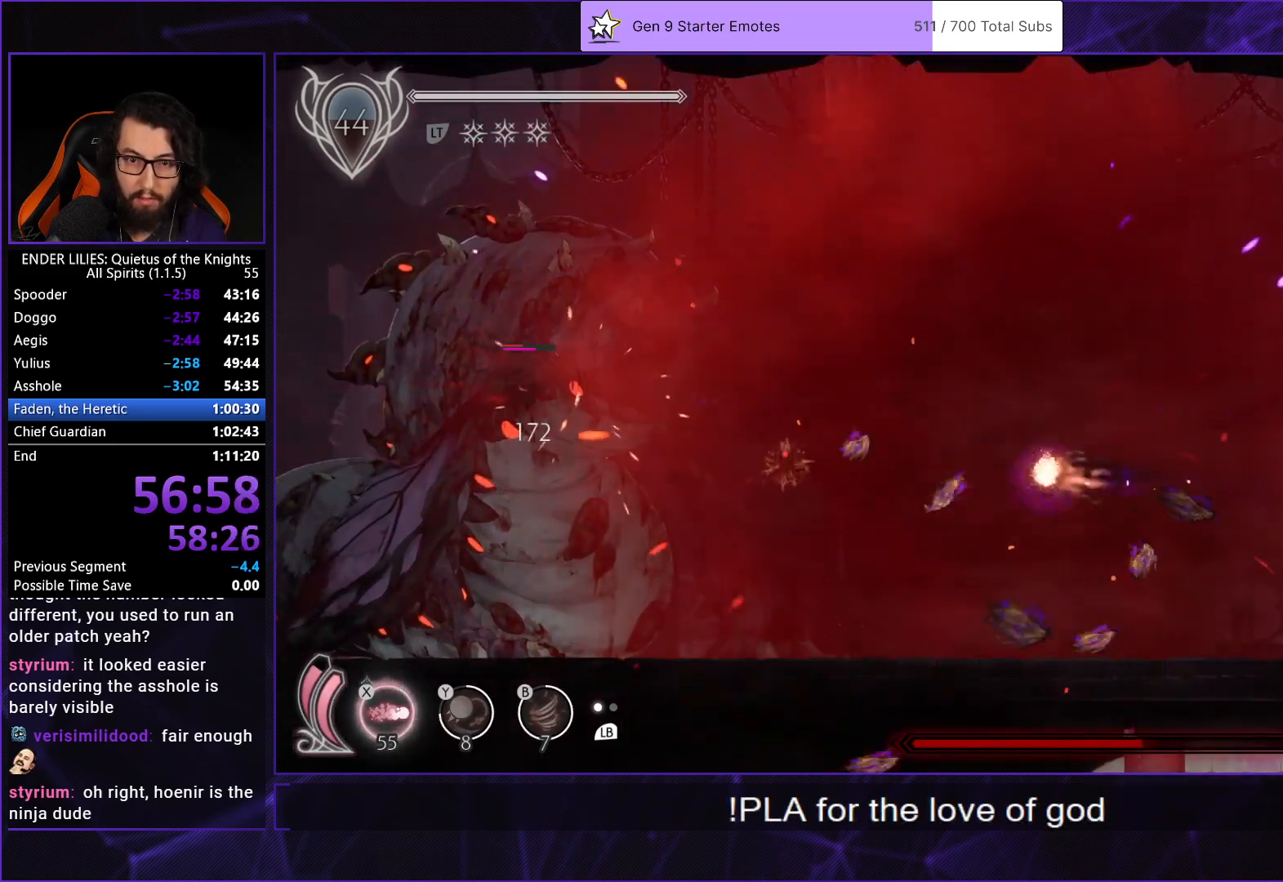
{"buttons": ["DPAD_LEFT"], "left_stick": "center", "right_stick": "center", "events": [[333, "DPAD_LEFT", "up"], [450, "DPAD_LEFT", "down"]]}
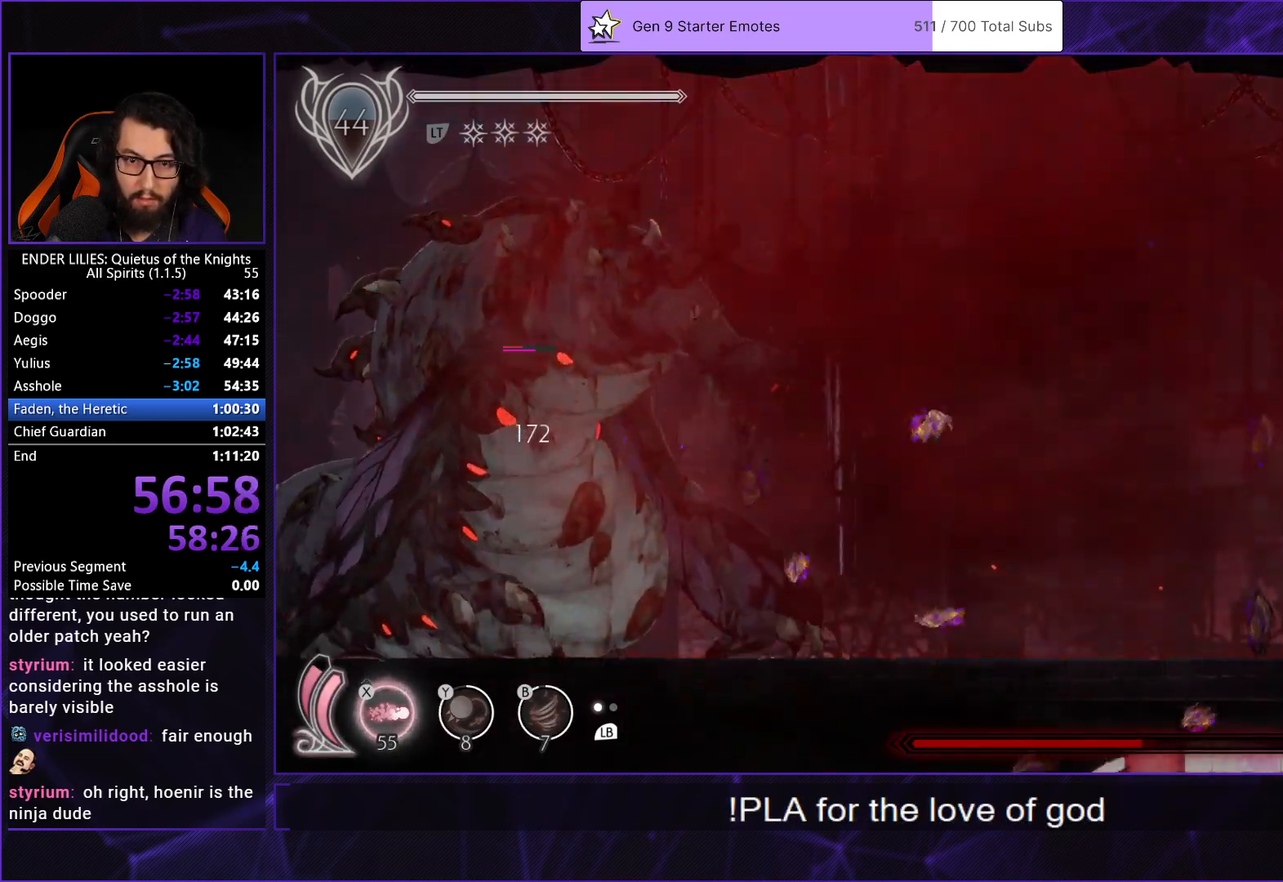
{"buttons": [], "left_stick": "center", "right_stick": "center", "events": [[267, "DPAD_LEFT", "up"]]}
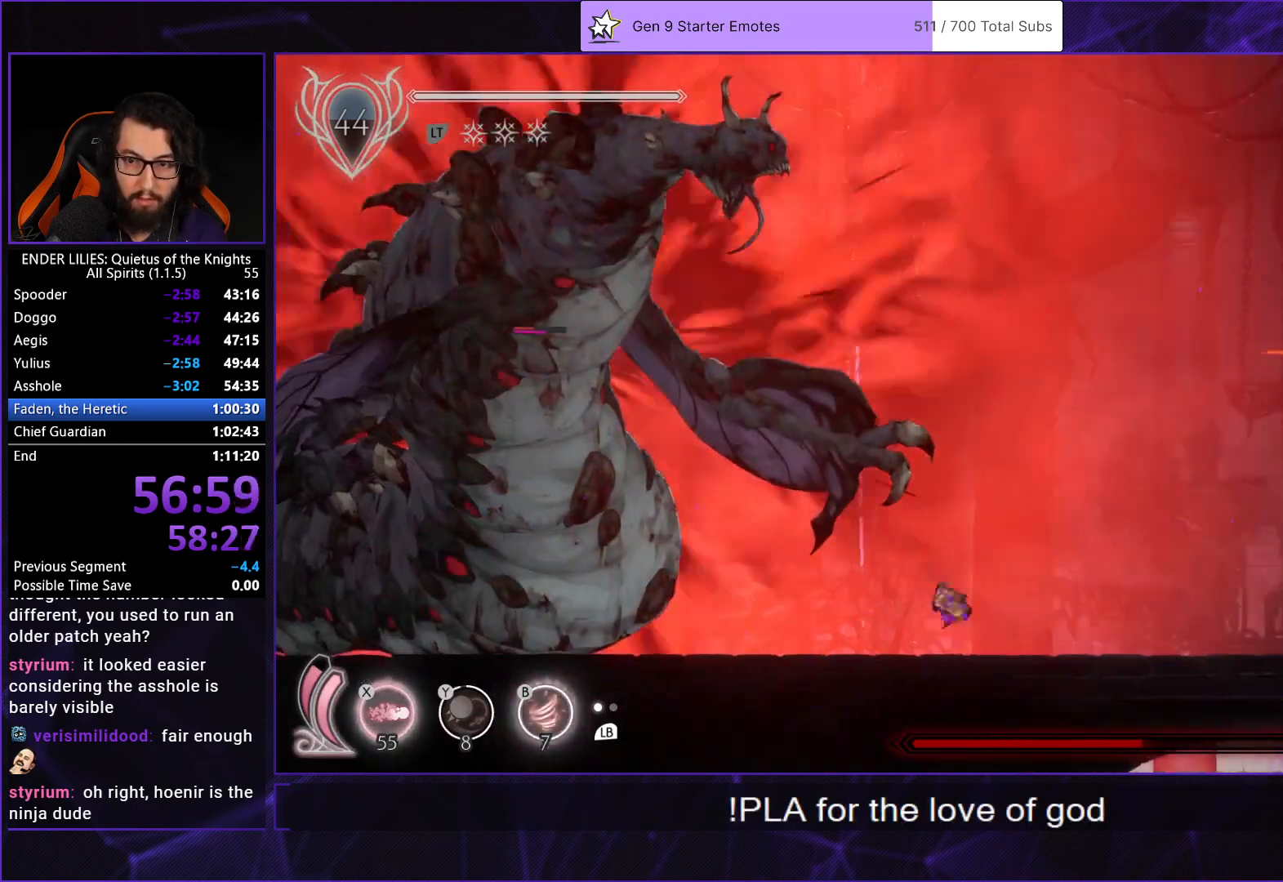
{"buttons": ["DPAD_RIGHT"], "left_stick": "center", "right_stick": "center", "events": [[67, "DPAD_RIGHT", "down"]]}
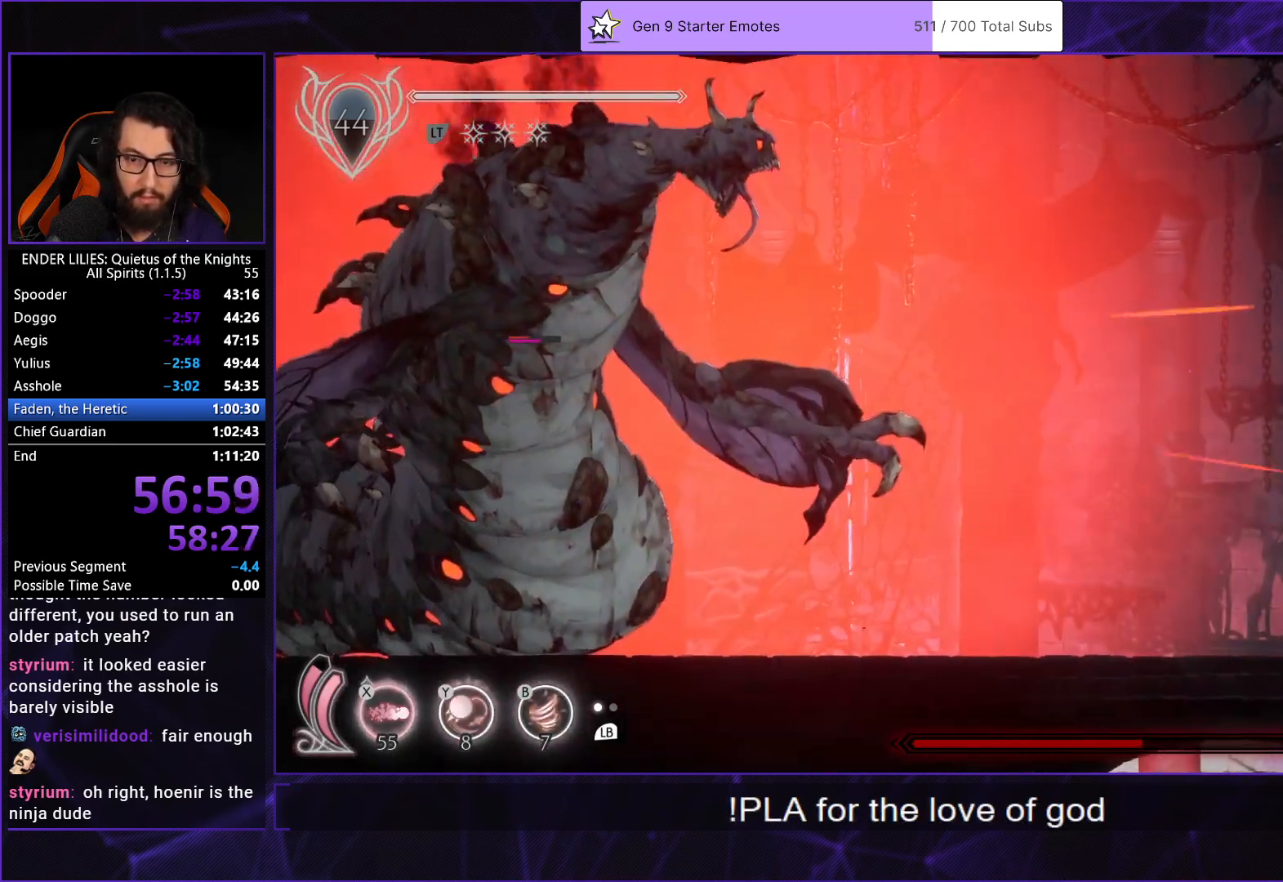
{"buttons": [], "left_stick": "center", "right_stick": "center", "events": [[267, "DPAD_RIGHT", "up"]]}
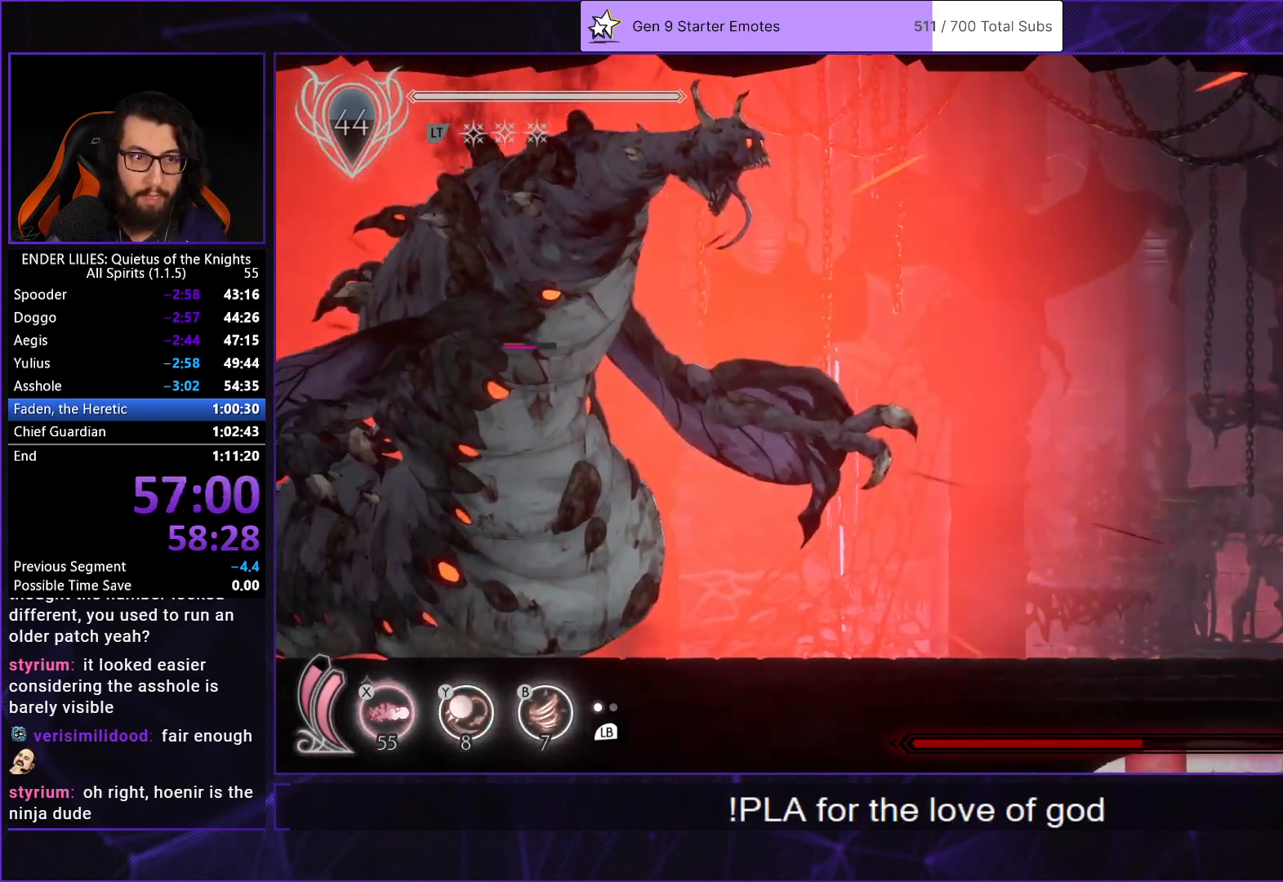
{"buttons": [], "left_stick": "center", "right_stick": "center", "events": [[300, "DPAD_RIGHT", "down"], [467, "DPAD_RIGHT", "up"]]}
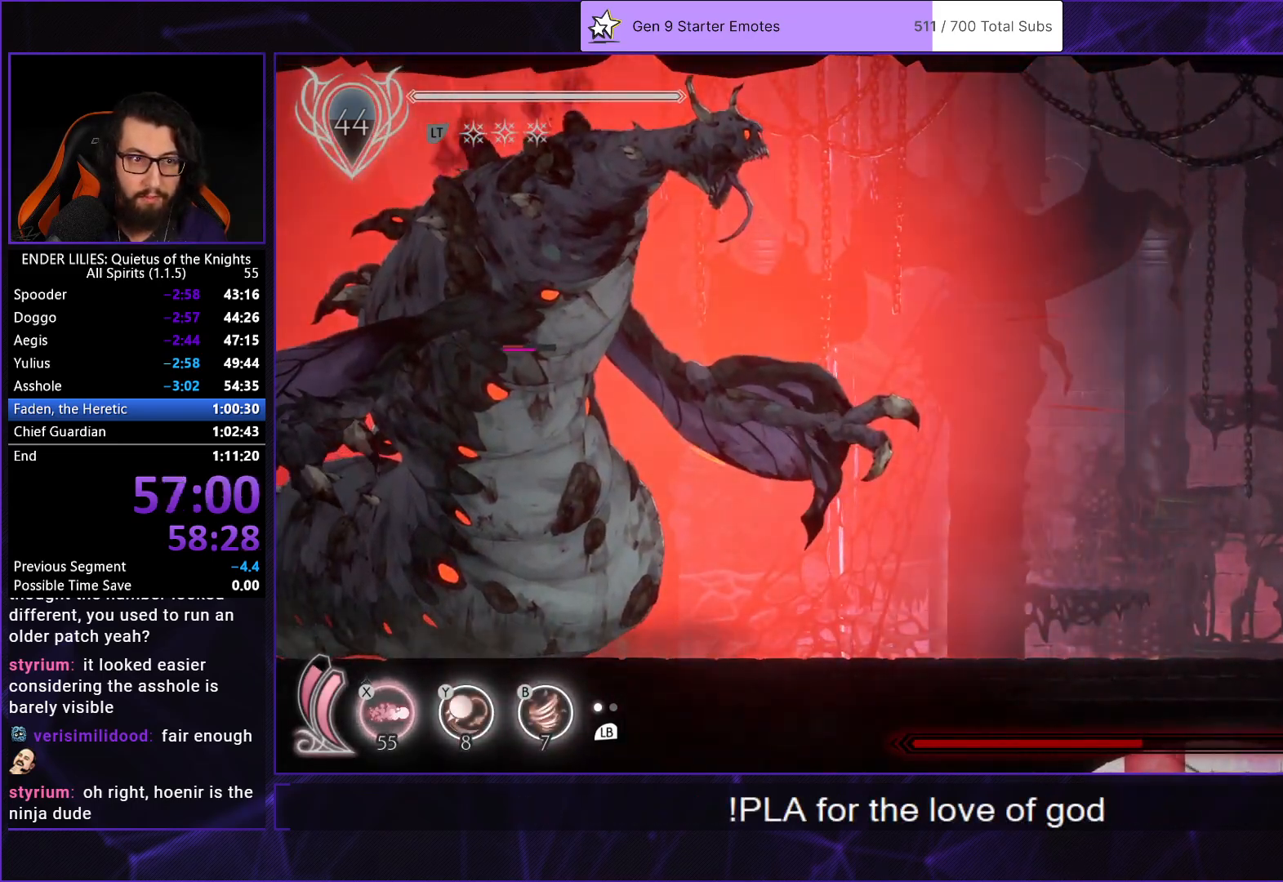
{"buttons": [], "left_stick": "center", "right_stick": "center", "events": [[367, "DPAD_RIGHT", "down"], [500, "DPAD_RIGHT", "up"]]}
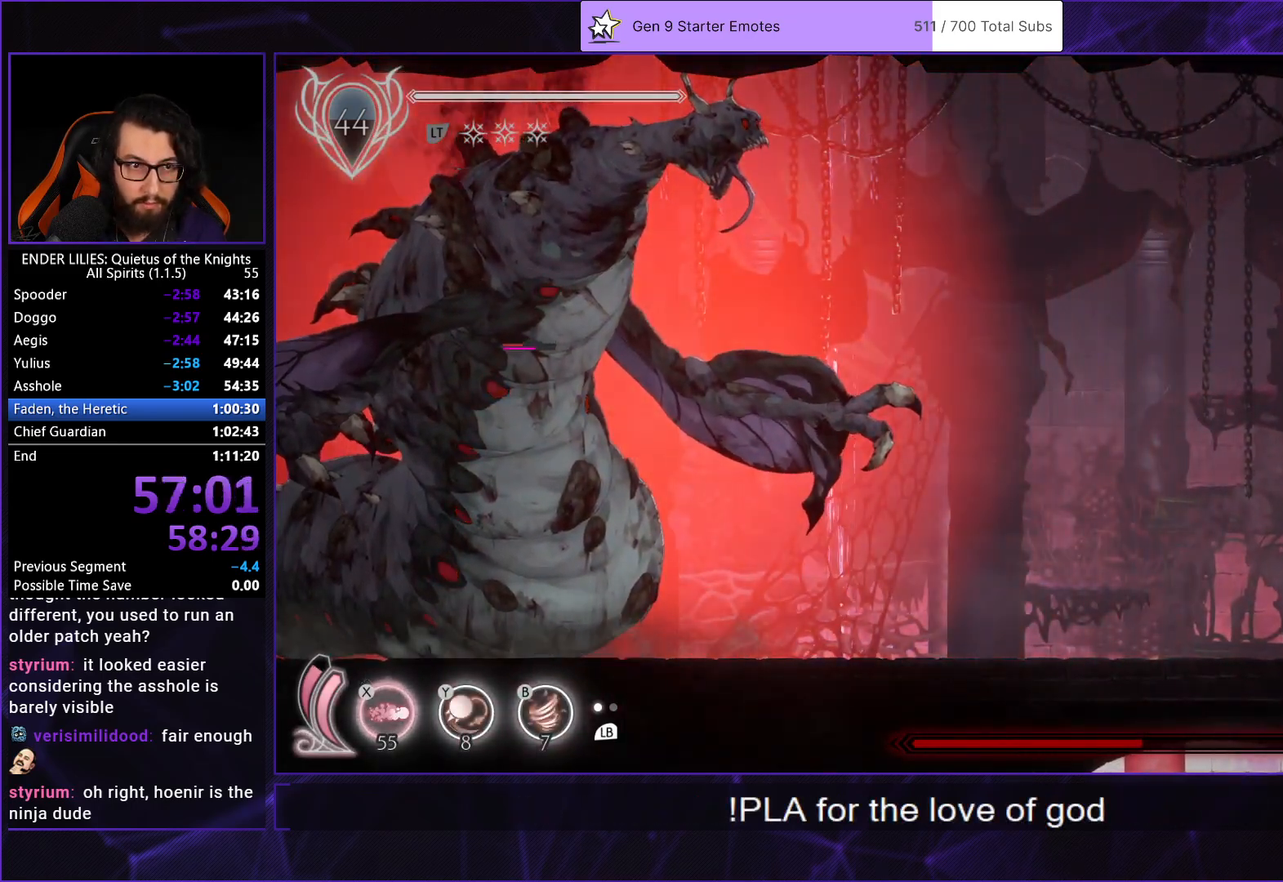
{"buttons": [], "left_stick": "center", "right_stick": "center", "events": [[250, "DPAD_RIGHT", "down"], [383, "DPAD_RIGHT", "up"]]}
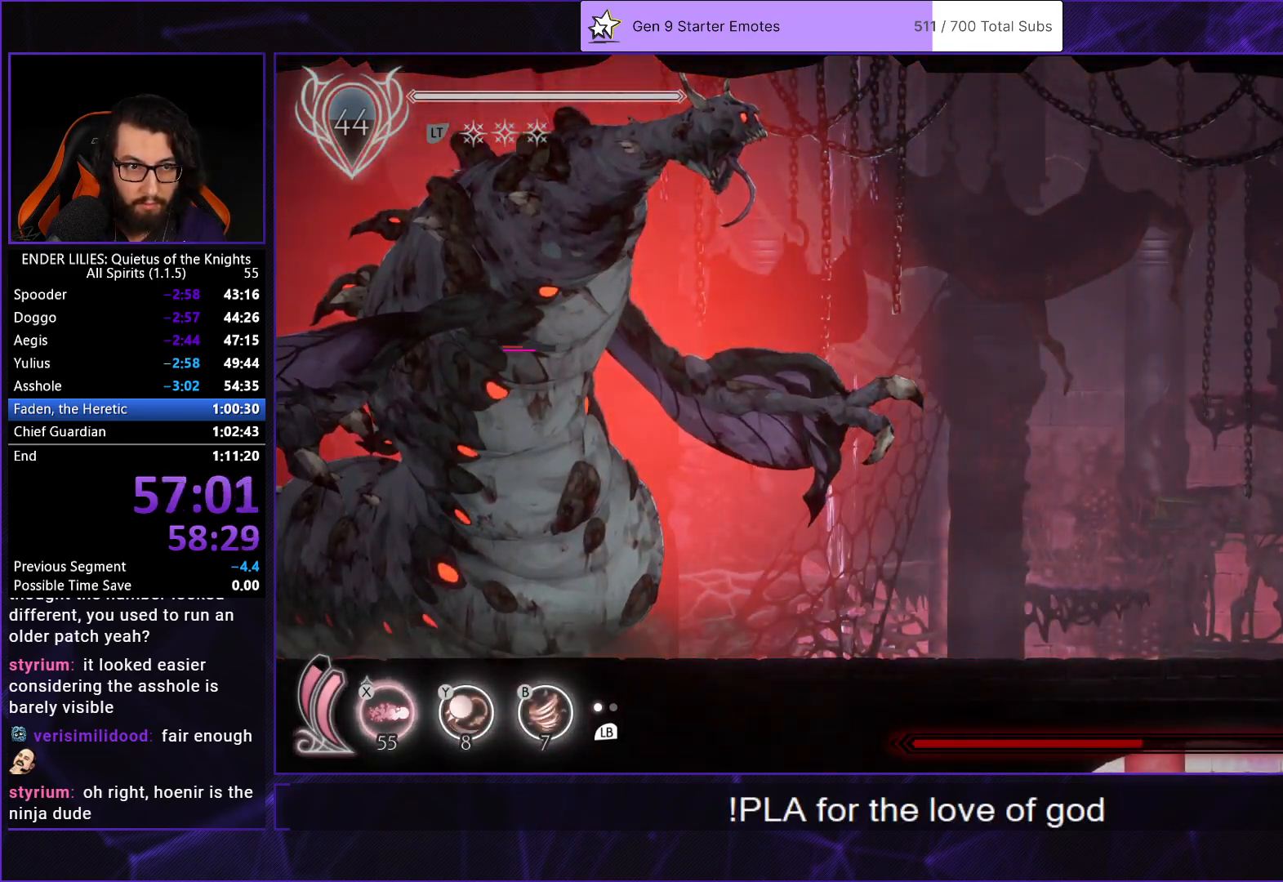
{"buttons": [], "left_stick": "center", "right_stick": "center", "events": []}
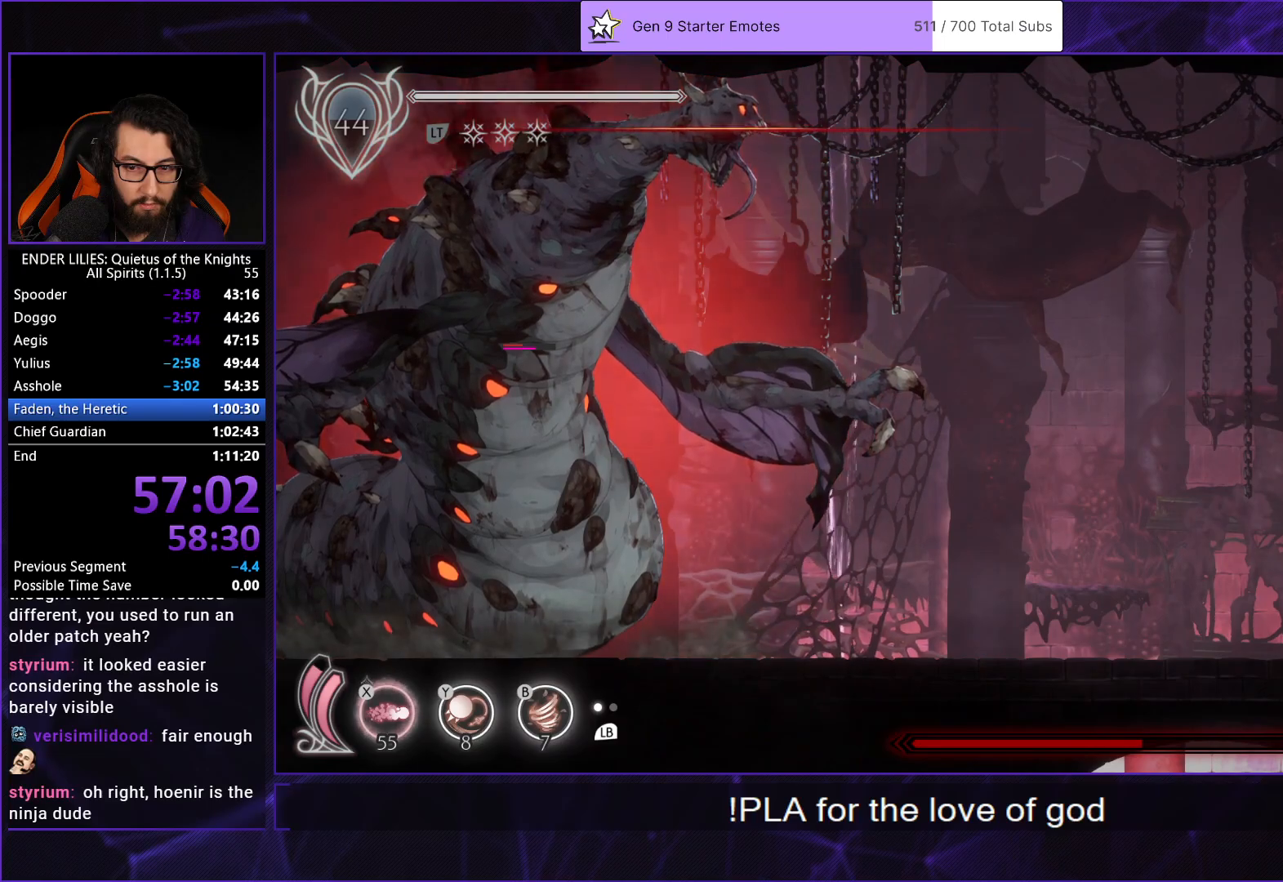
{"buttons": [], "left_stick": "center", "right_stick": "center", "events": []}
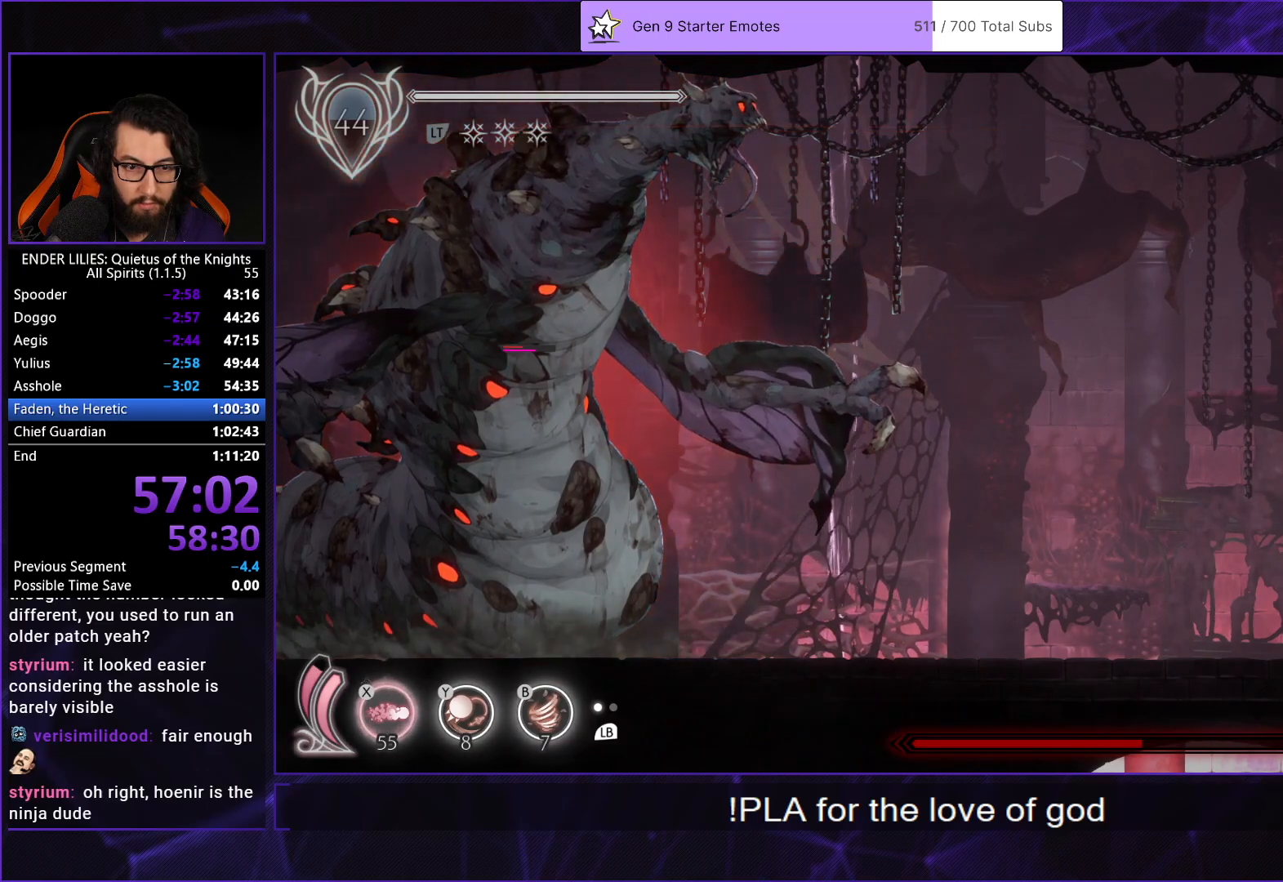
{"buttons": [], "left_stick": "center", "right_stick": "center", "events": []}
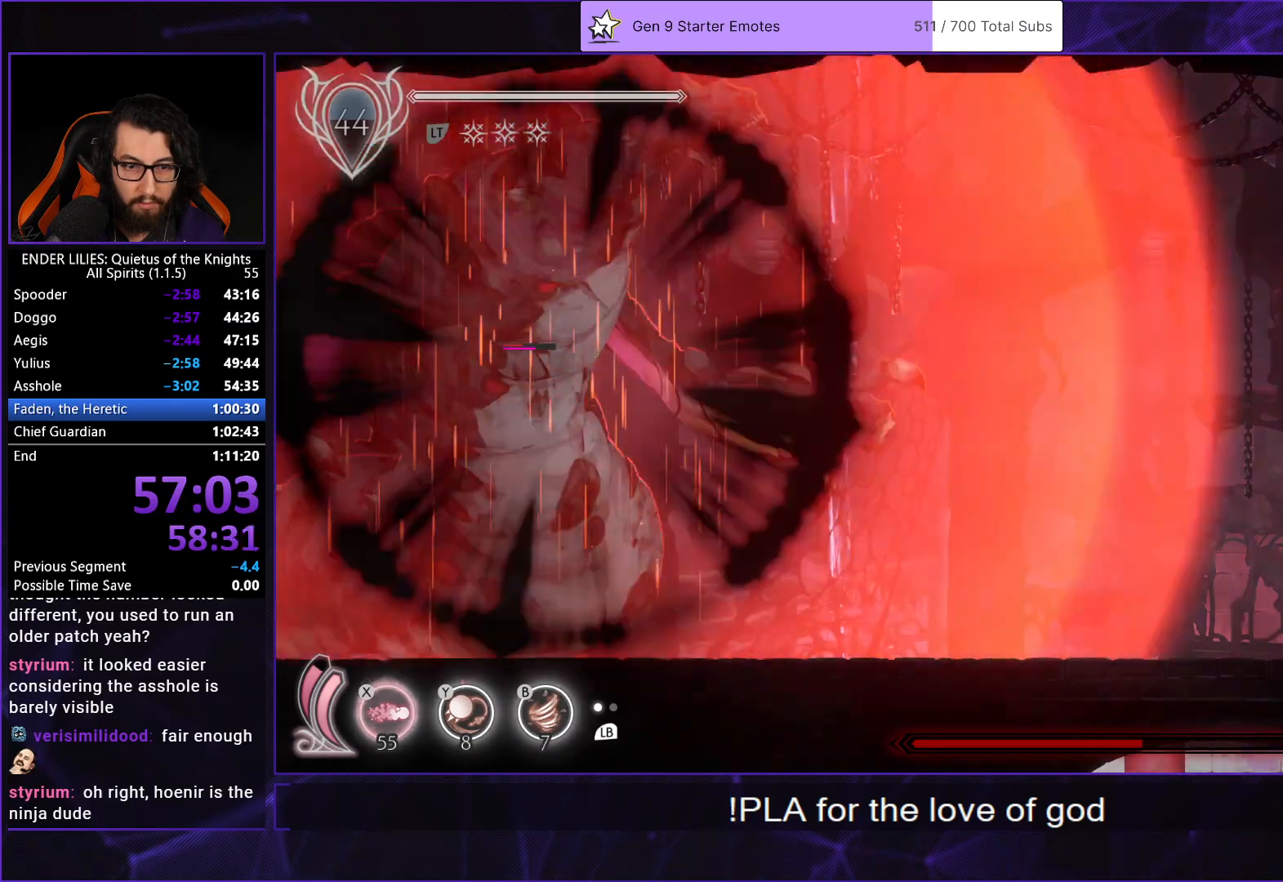
{"buttons": [], "left_stick": "center", "right_stick": "center", "events": []}
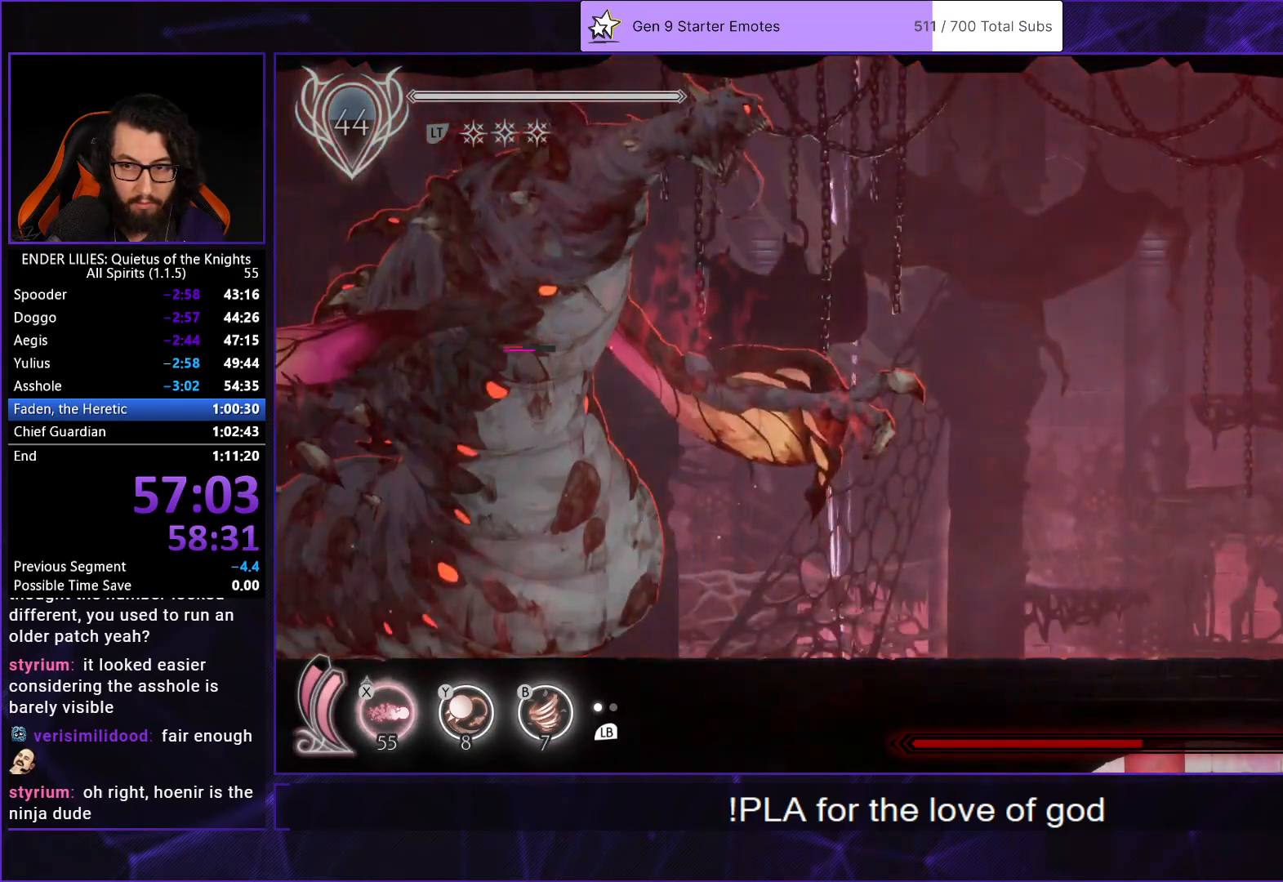
{"buttons": ["R1", "DPAD_LEFT"], "left_stick": "center", "right_stick": "center", "events": [[67, "DPAD_LEFT", "down"], [150, "R1", "down"]]}
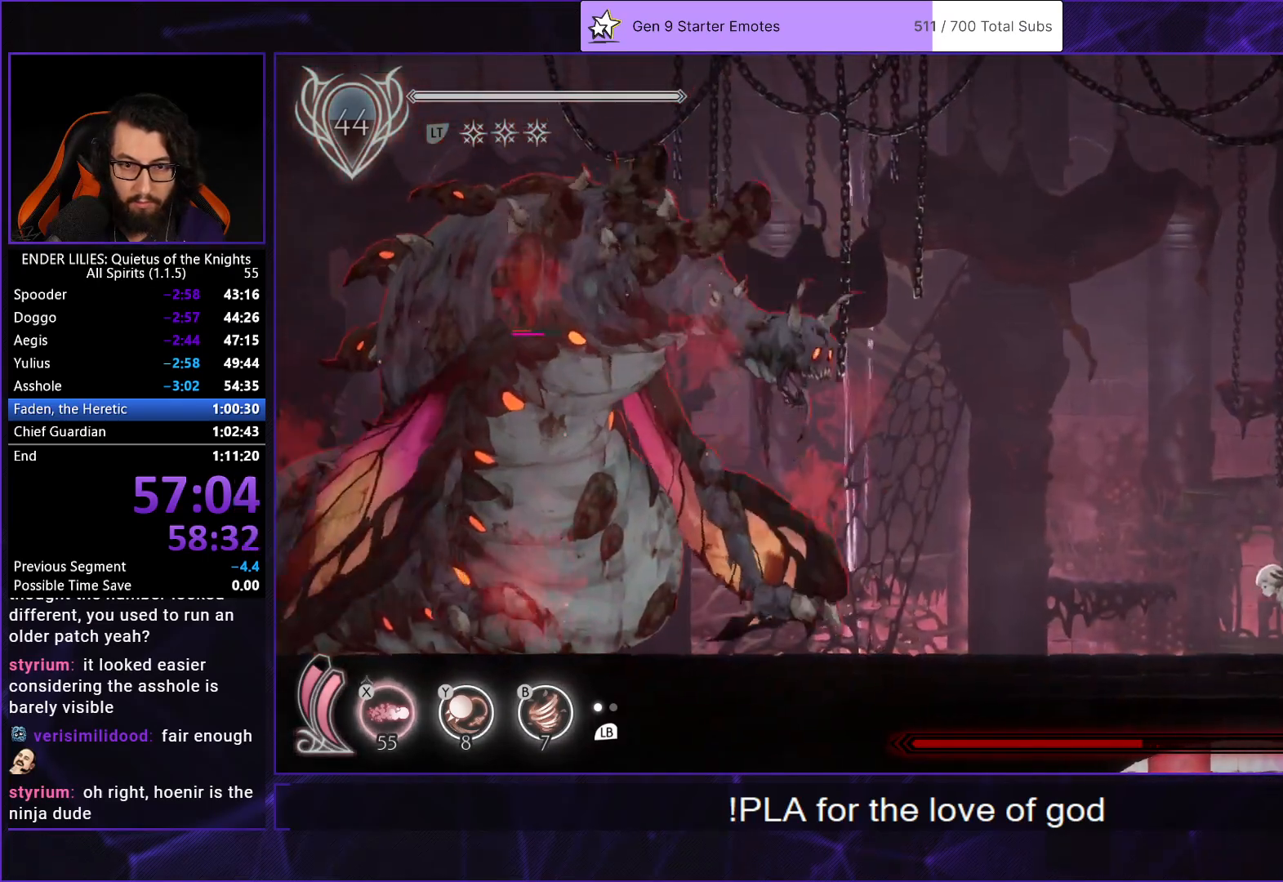
{"buttons": ["R1", "DPAD_LEFT"], "left_stick": "center", "right_stick": "center", "events": []}
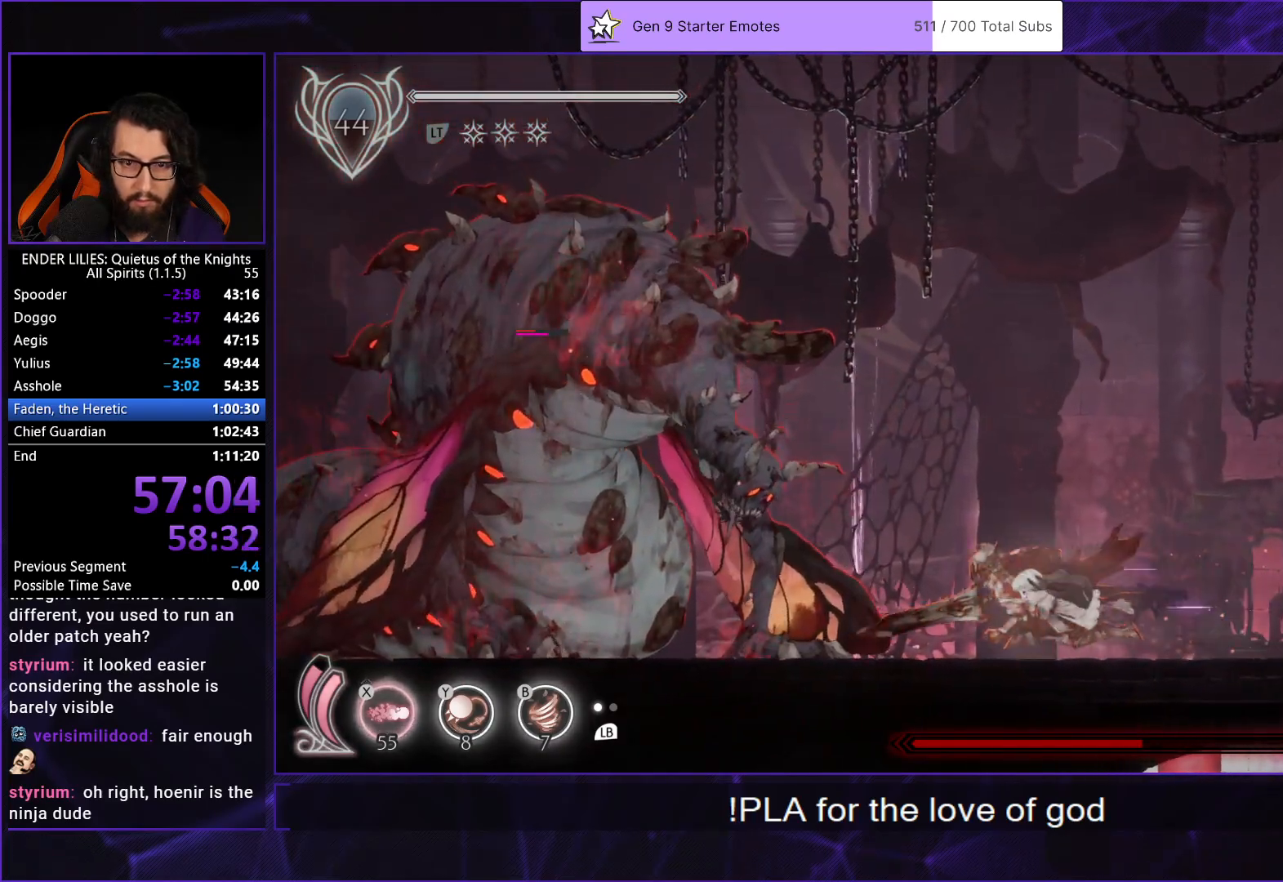
{"buttons": ["DPAD_LEFT"], "left_stick": "center", "right_stick": "center", "events": [[267, "B", "down"], [267, "Y", "down"], [300, "R1", "up"], [317, "Y", "up"], [400, "B", "up"]]}
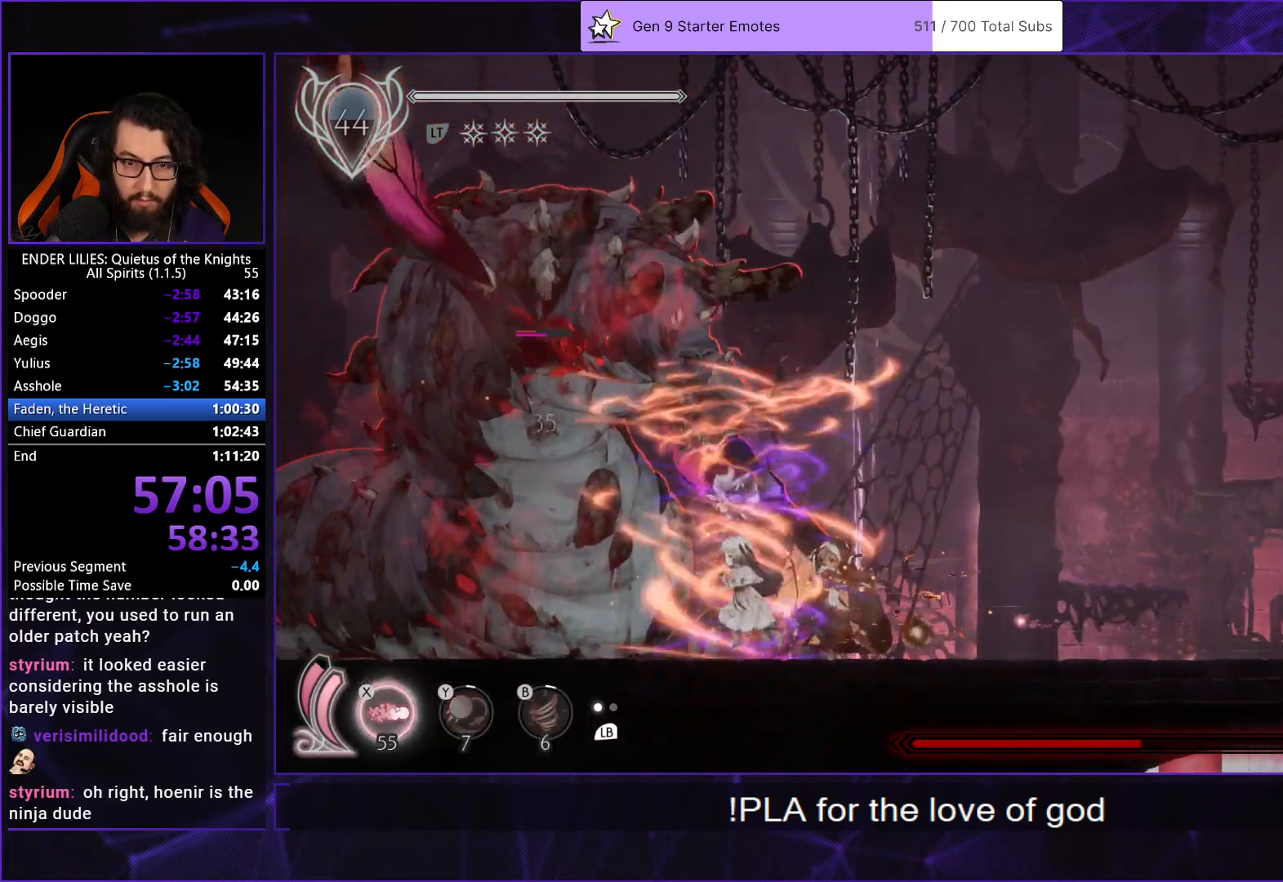
{"buttons": ["X", "DPAD_UP"], "left_stick": "center", "right_stick": "center", "events": [[83, "DPAD_LEFT", "up"], [83, "DPAD_UP", "down"], [117, "X", "down"], [183, "X", "up"], [233, "X", "down"], [317, "X", "up"], [383, "X", "down"], [450, "X", "up"], [500, "X", "down"]]}
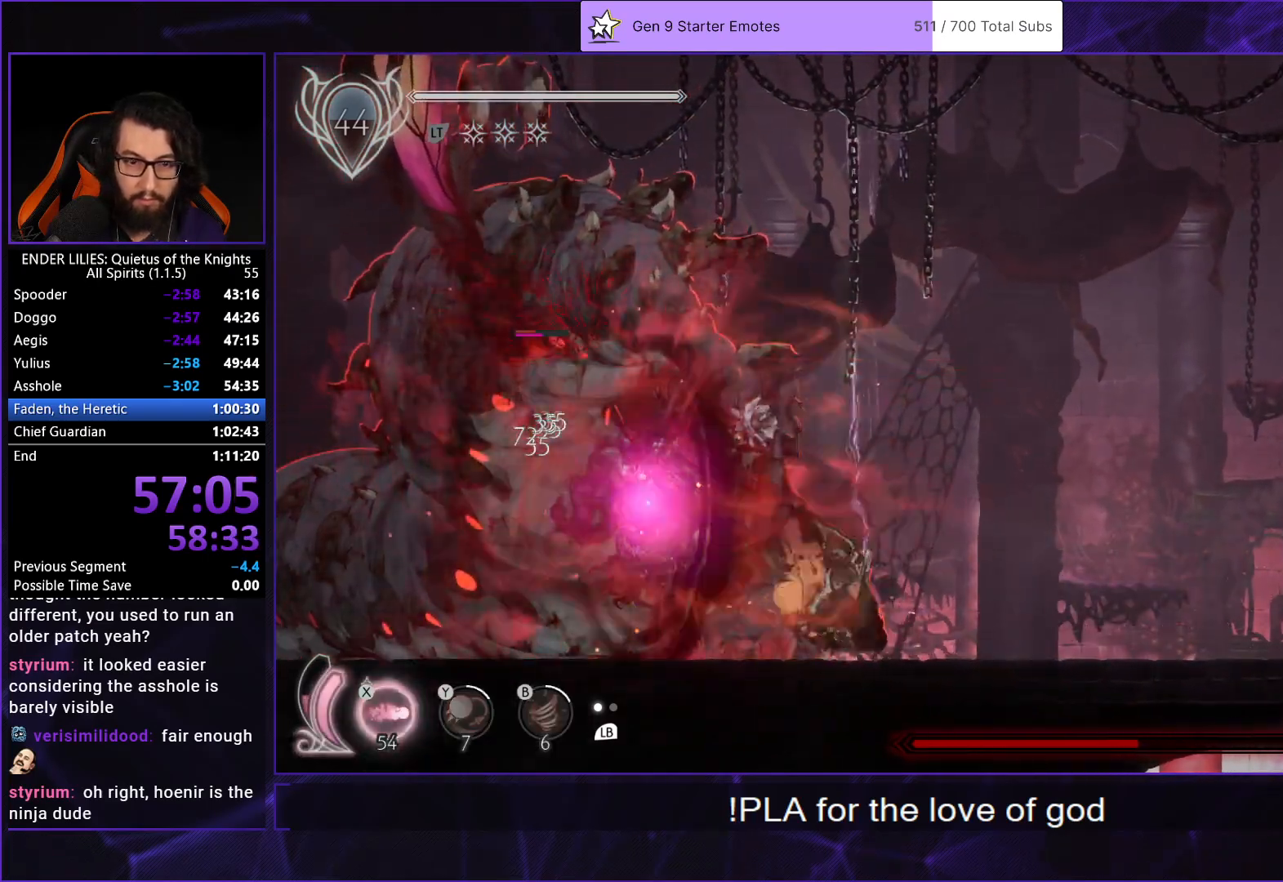
{"buttons": ["DPAD_UP"], "left_stick": "center", "right_stick": "center", "events": [[83, "X", "up"], [133, "X", "down"], [200, "X", "up"], [267, "X", "down"], [333, "X", "up"], [400, "X", "down"], [467, "X", "up"]]}
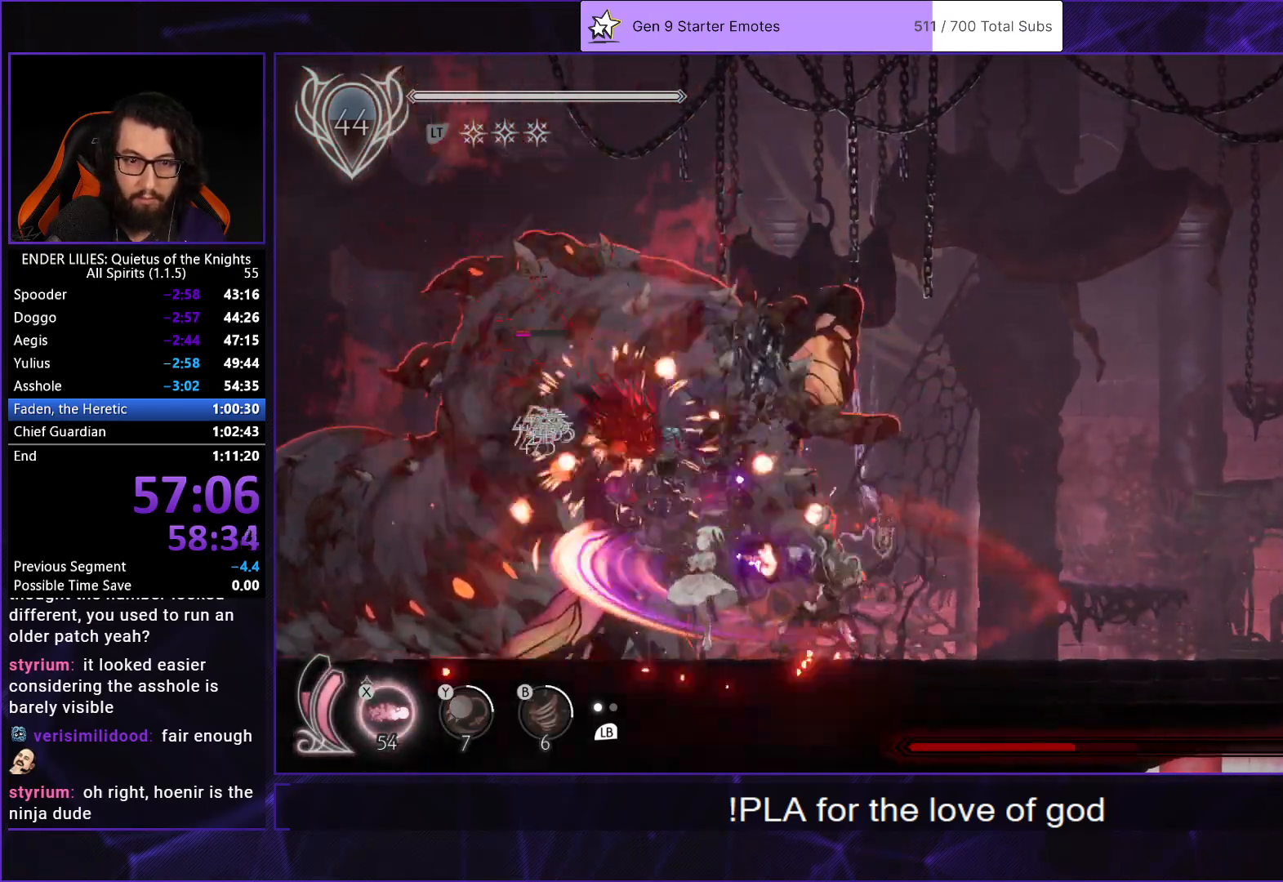
{"buttons": ["DPAD_UP"], "left_stick": "center", "right_stick": "center", "events": [[33, "X", "down"], [83, "X", "up"], [150, "X", "down"], [233, "X", "up"], [283, "X", "down"], [350, "X", "up"], [400, "X", "down"], [483, "X", "up"]]}
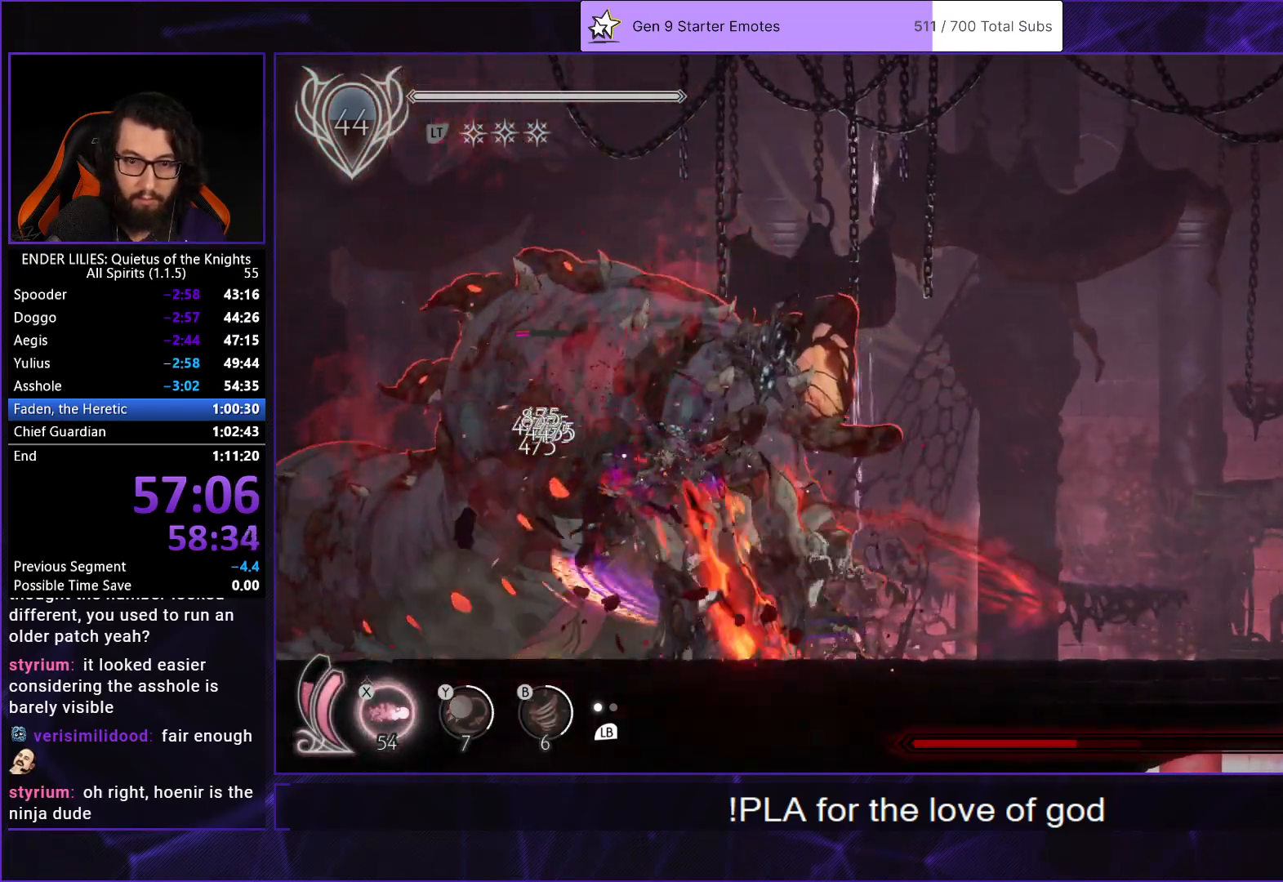
{"buttons": ["DPAD_UP"], "left_stick": "center", "right_stick": "center", "events": [[33, "X", "down"], [100, "X", "up"], [167, "X", "down"], [233, "X", "up"], [300, "X", "down"], [367, "X", "up"], [433, "X", "down"], [500, "X", "up"]]}
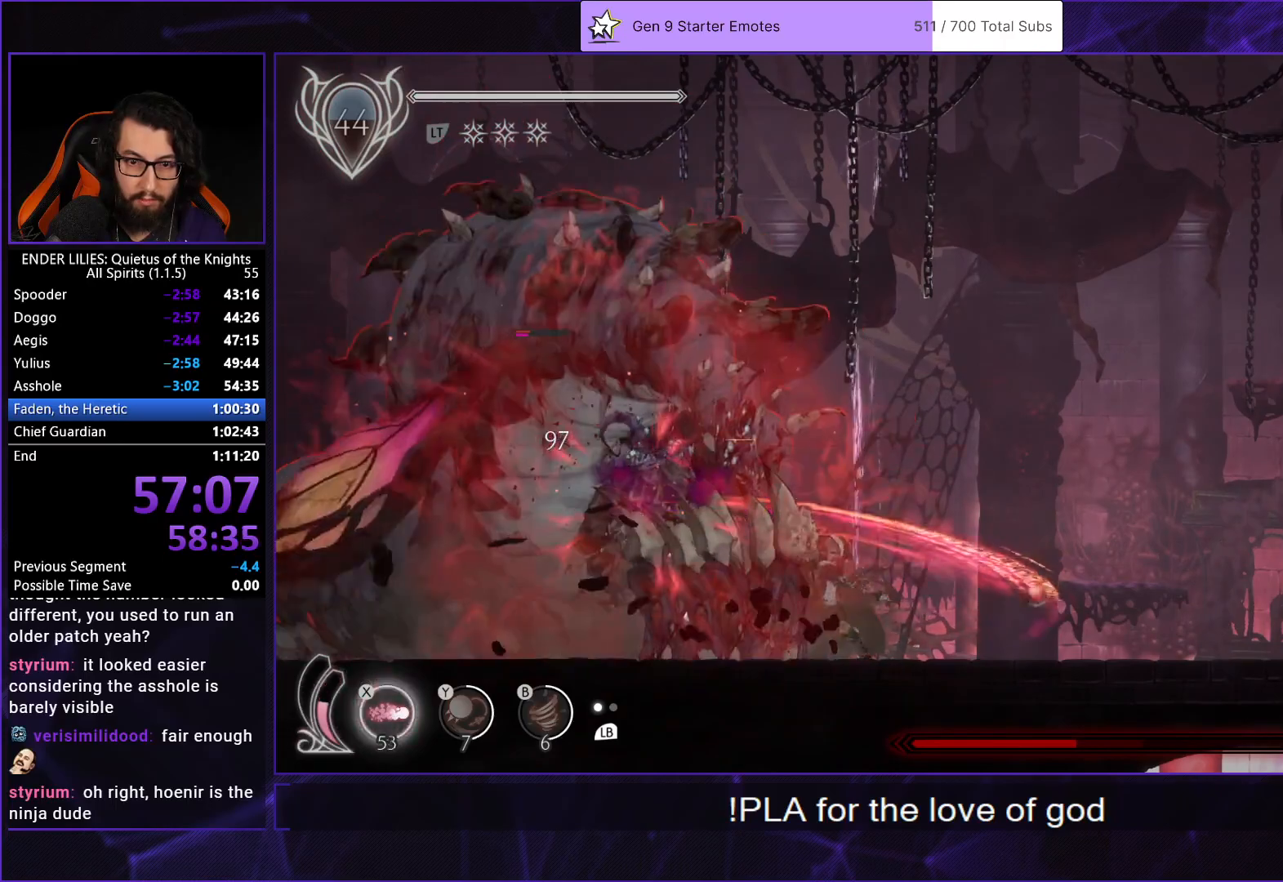
{"buttons": ["X", "DPAD_UP"], "left_stick": "center", "right_stick": "center", "events": [[67, "X", "down"], [133, "X", "up"], [200, "X", "down"], [267, "X", "up"], [333, "X", "down"], [400, "X", "up"], [467, "X", "down"]]}
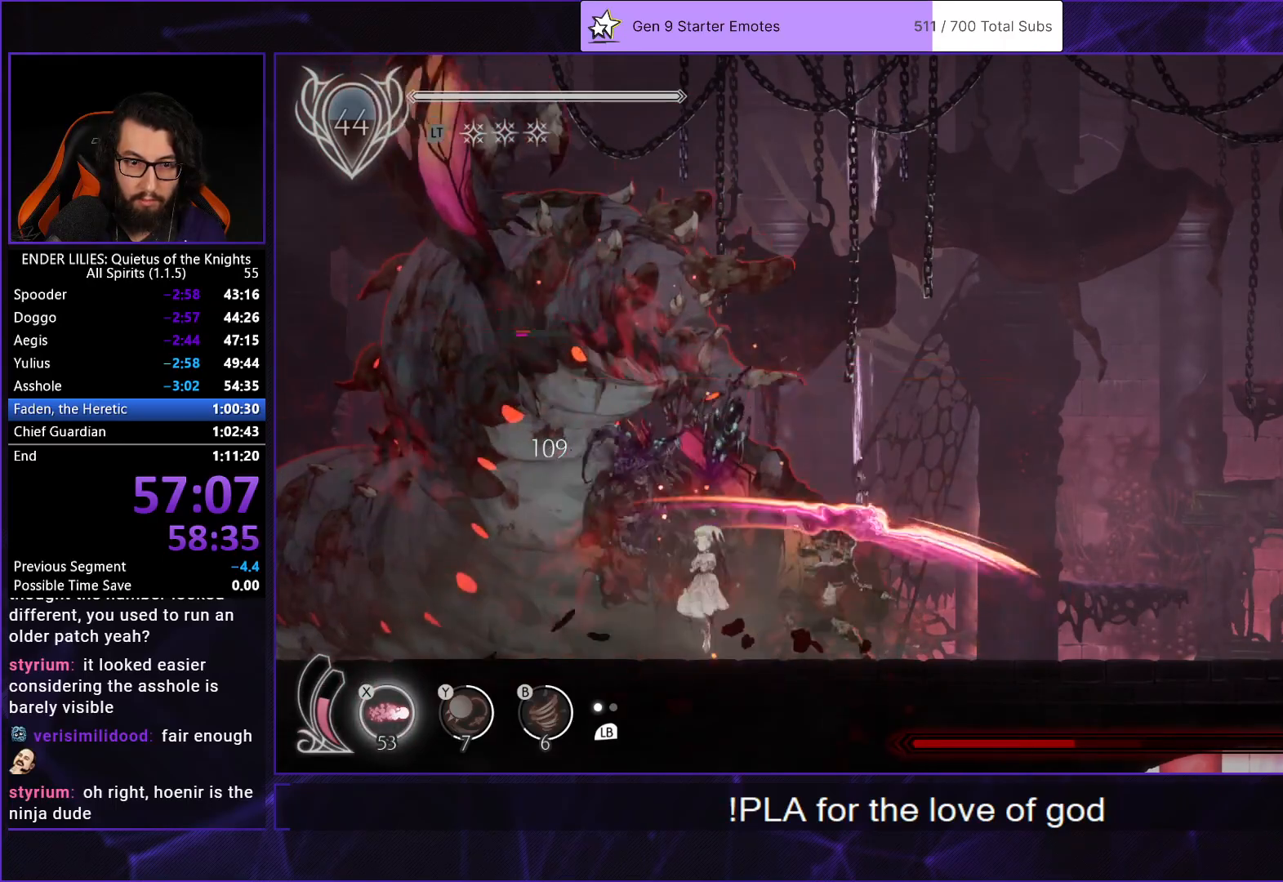
{"buttons": ["DPAD_UP"], "left_stick": "center", "right_stick": "center", "events": [[50, "X", "up"], [117, "X", "down"], [183, "X", "up"], [250, "X", "down"], [333, "X", "up"], [417, "X", "down"], [483, "X", "up"]]}
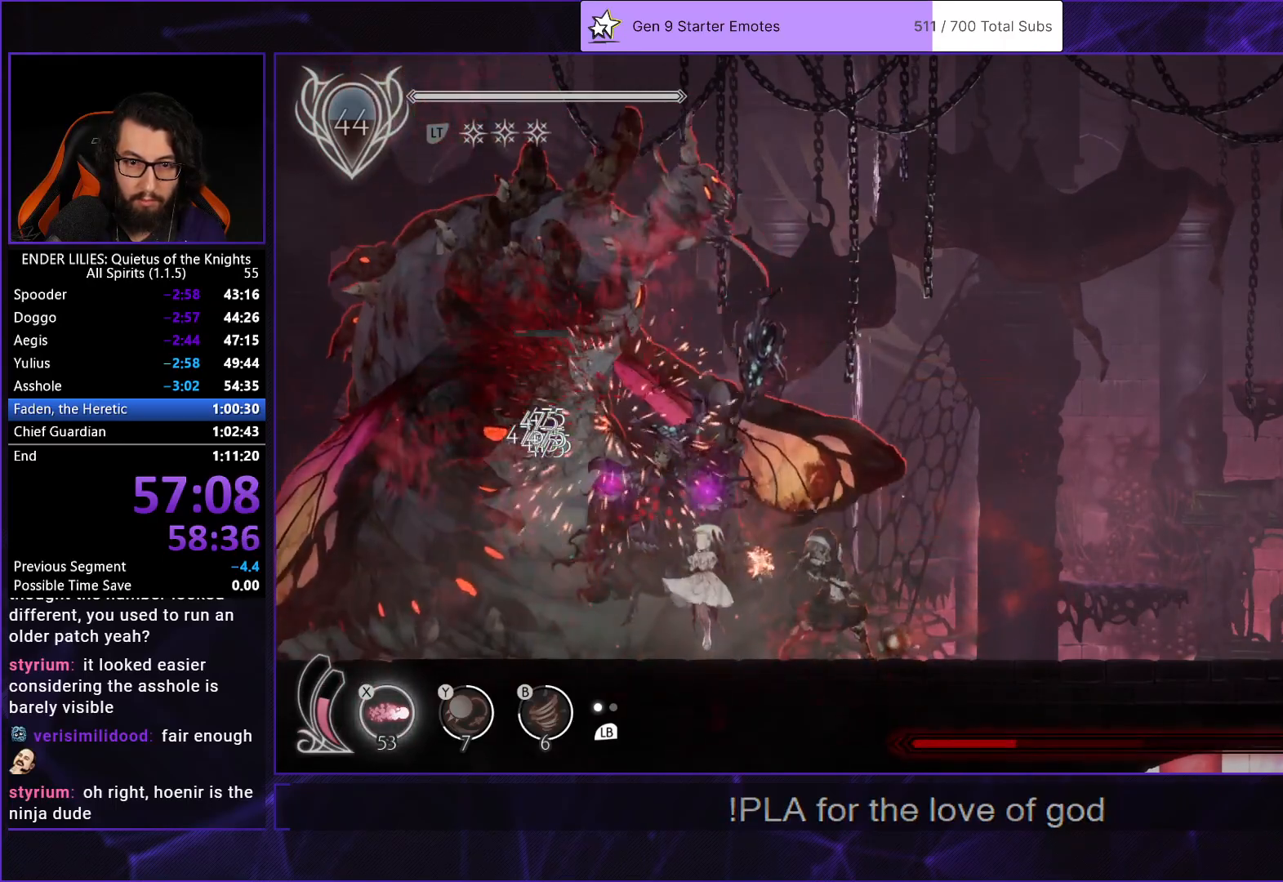
{"buttons": [], "left_stick": "center", "right_stick": "center", "events": [[17, "DPAD_UP", "up"], [67, "X", "down"], [167, "X", "up"]]}
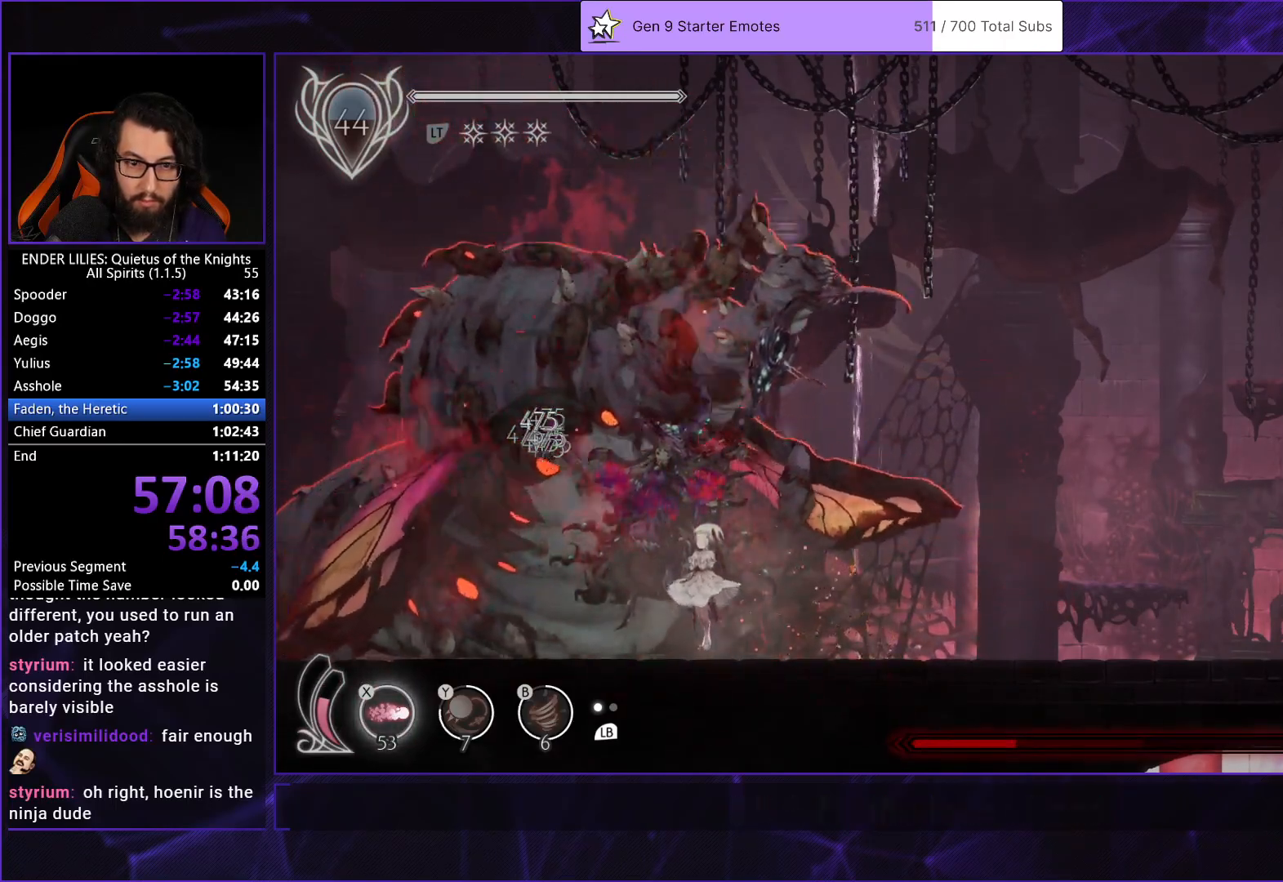
{"buttons": ["L1"], "left_stick": "center", "right_stick": "center", "events": [[200, "DPAD_LEFT", "down"], [350, "DPAD_LEFT", "up"], [433, "L1", "down"]]}
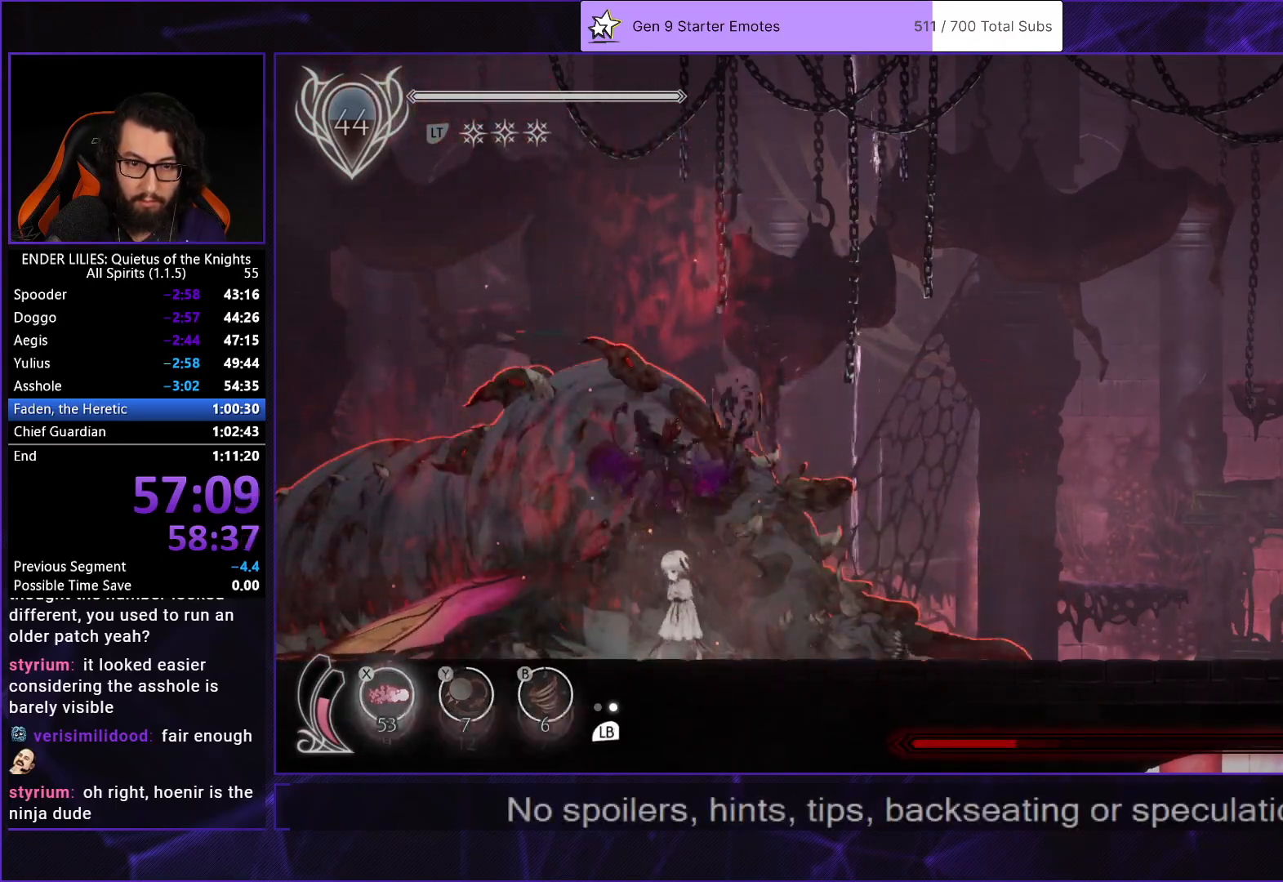
{"buttons": ["Y"], "left_stick": "center", "right_stick": "center", "events": [[33, "L1", "up"], [50, "X", "down"], [133, "Y", "down"], [150, "X", "up"], [183, "B", "down"], [250, "Y", "up"], [300, "L1", "down"], [333, "B", "up"], [400, "L1", "up"], [467, "Y", "down"]]}
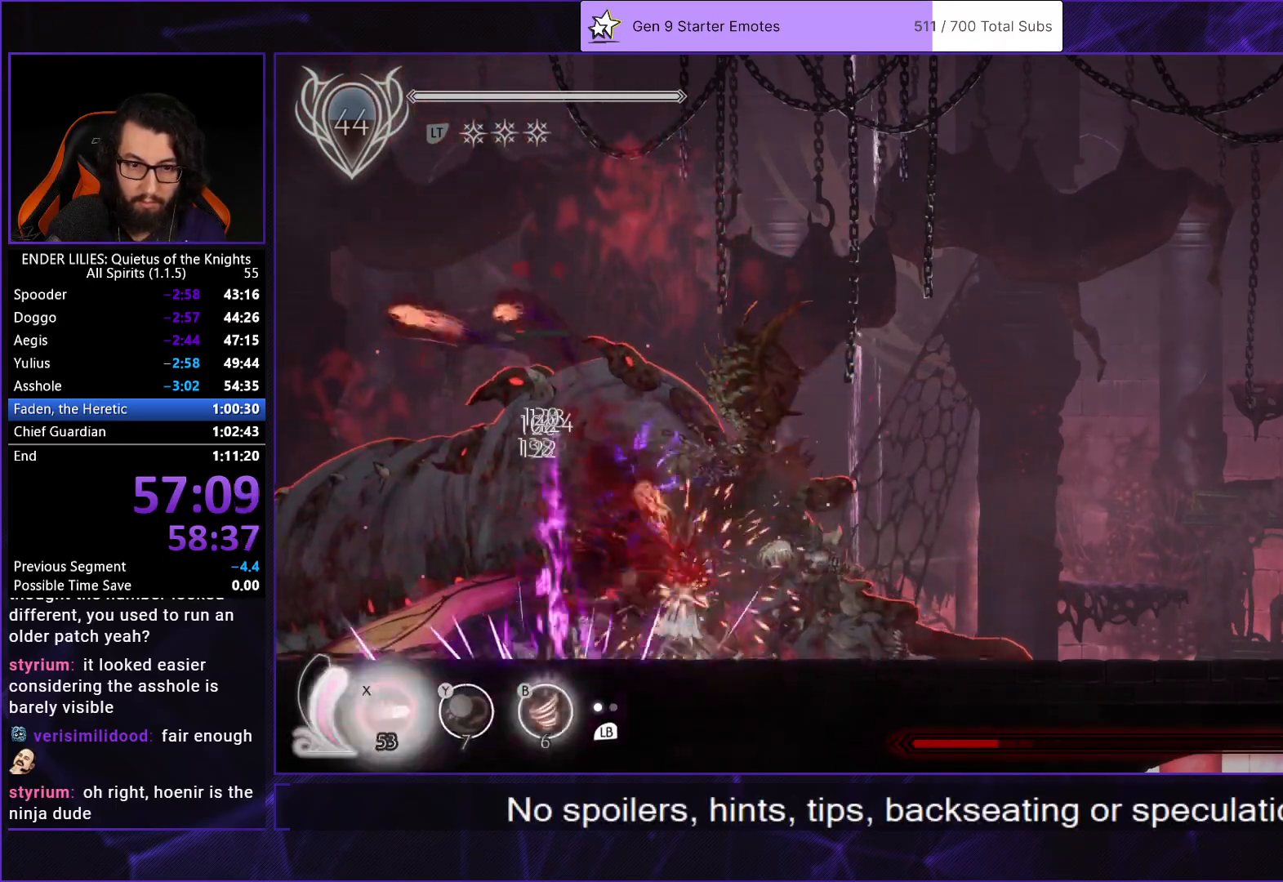
{"buttons": ["DPAD_UP"], "left_stick": "center", "right_stick": "center", "events": [[33, "B", "down"], [83, "Y", "up"], [133, "B", "up"], [233, "DPAD_UP", "down"], [283, "X", "down"], [350, "X", "up"], [400, "X", "down"], [467, "X", "up"]]}